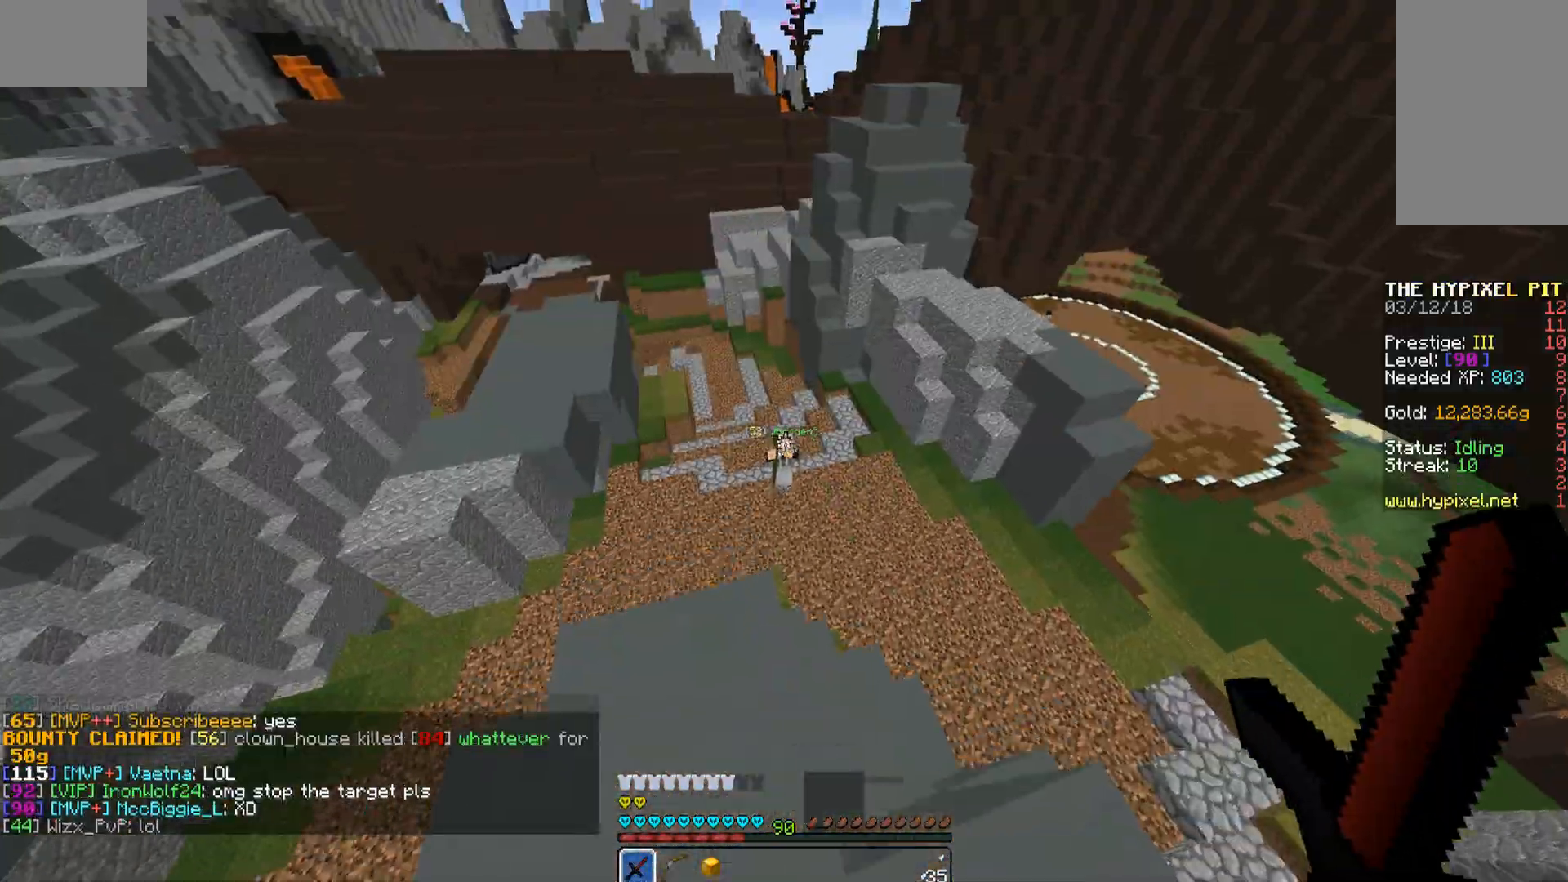
Gameplay with keyboard and mouse; each line is a JSON object with the keys and mouse buttons held at the frame after it. "events" lists presses ("down") and releases ("up") of "a", "d", "s", "space", "w", "mouse_left" and "mouse_right" between this image and that frame as [ms after this image, input, new state], when the widget could be followed in between. "mouse_left", "mouse_right" = the "left", "right" buttons of the "mouse" list. No other keys are recorded. Fast repeated clicks can show as one long hold. Mouse movement is not recorded.
{"keys": ["w"], "mouse": [], "events": [[119, "space", "down"], [425, "space", "up"]]}
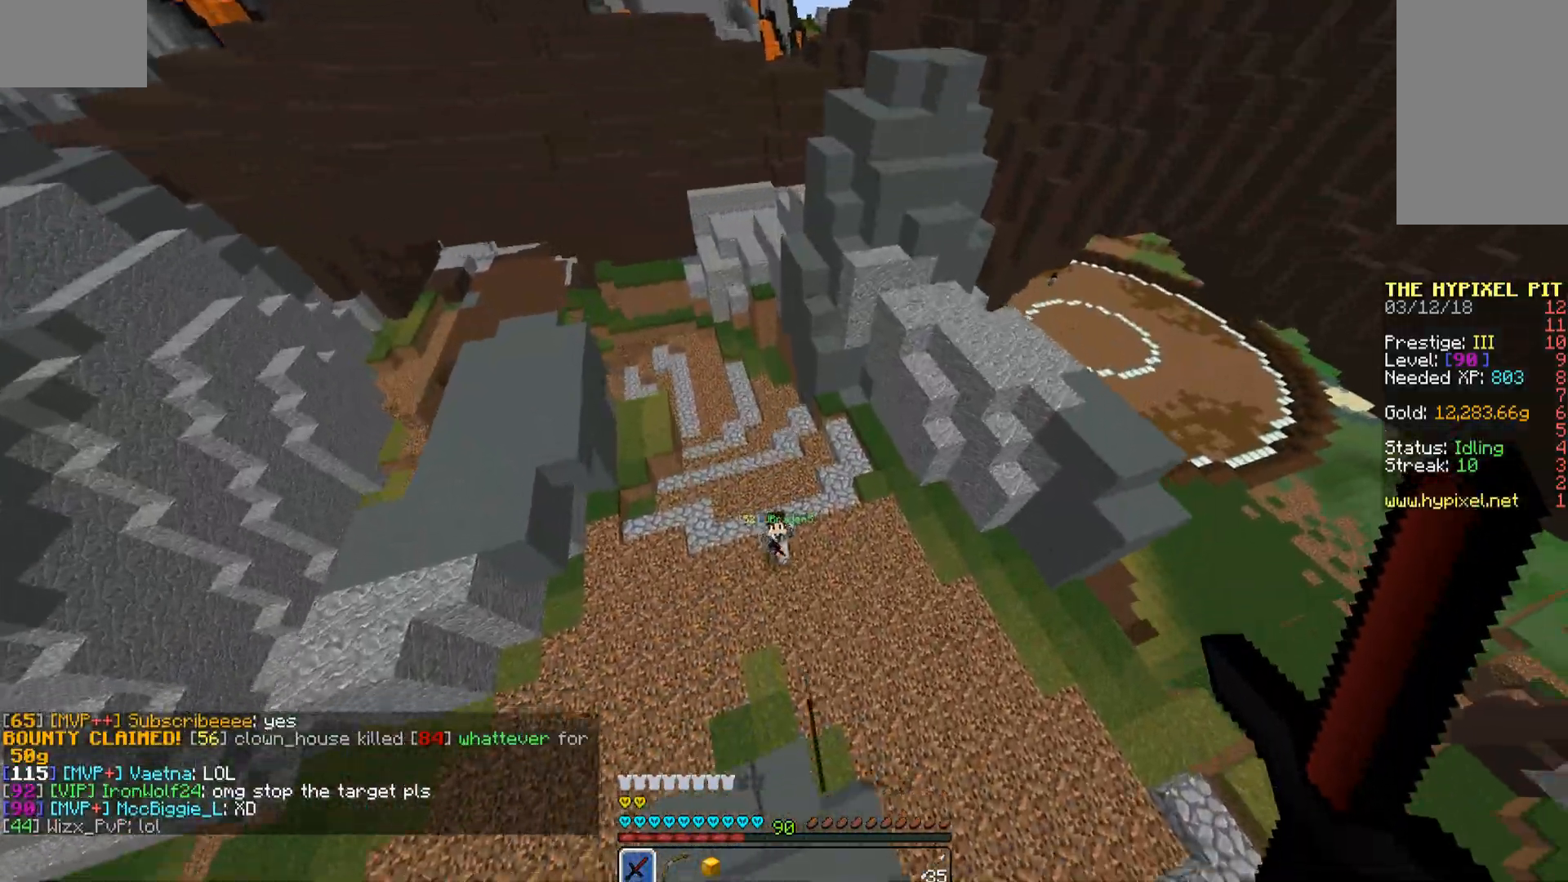
{"keys": ["w"], "mouse": [], "events": [[153, "mouse_left", "down"], [238, "mouse_left", "up"], [340, "mouse_left", "down"], [391, "mouse_left", "up"]]}
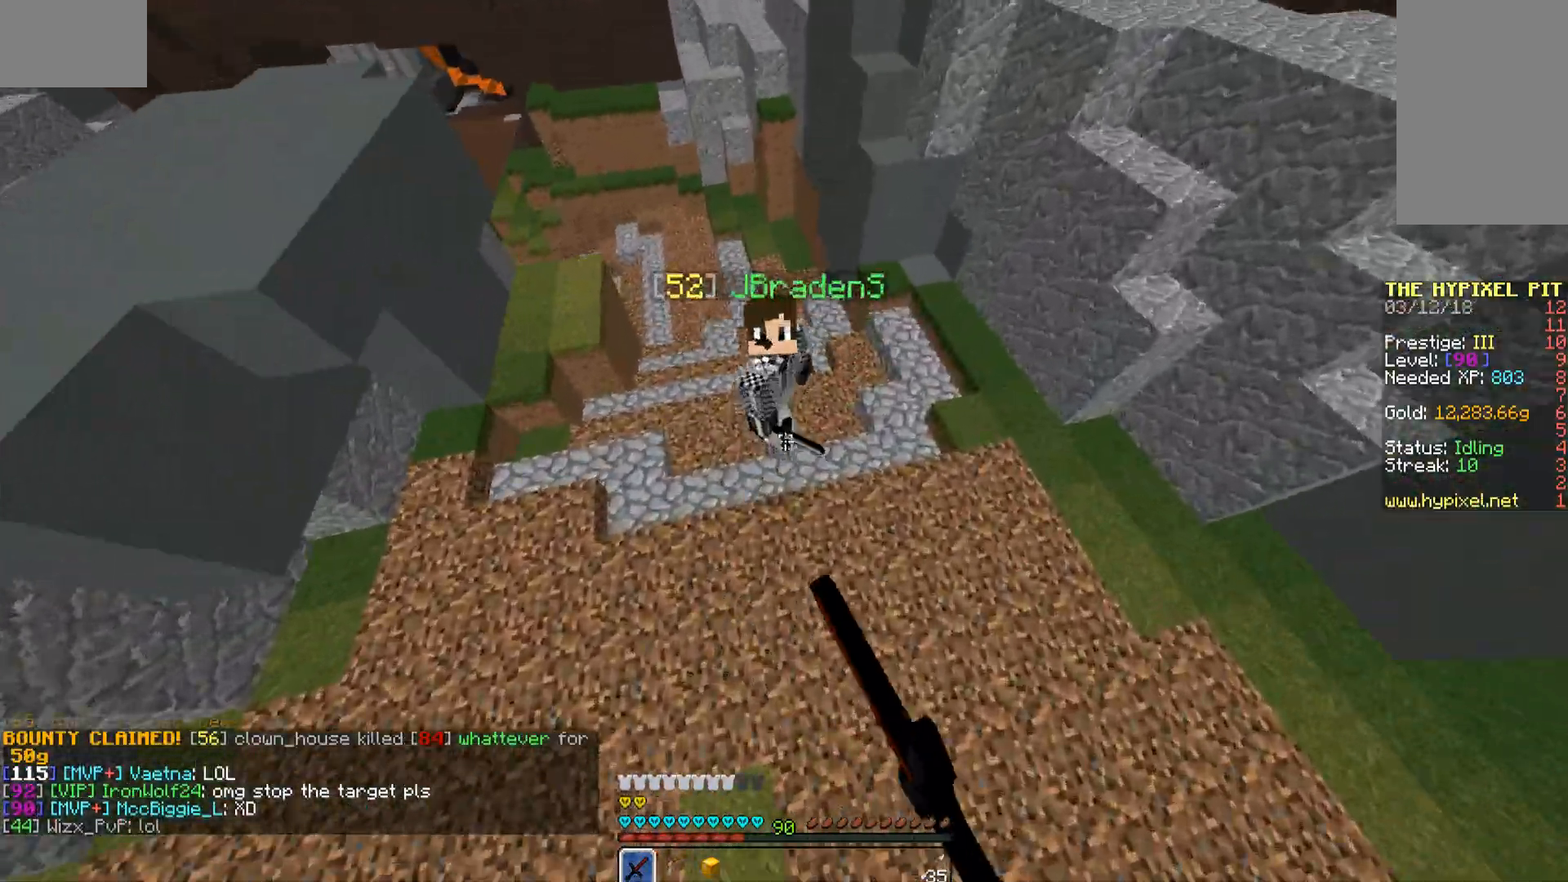
{"keys": ["space", "w"], "mouse": [], "events": [[17, "a", "down"], [17, "mouse_left", "down"], [68, "mouse_left", "up"], [136, "mouse_left", "down"], [170, "space", "down"], [238, "mouse_left", "up"], [289, "mouse_left", "down"], [289, "space", "up"], [340, "a", "up"], [340, "mouse_left", "up"], [340, "space", "down"], [442, "mouse_left", "down"], [476, "mouse_left", "up"]]}
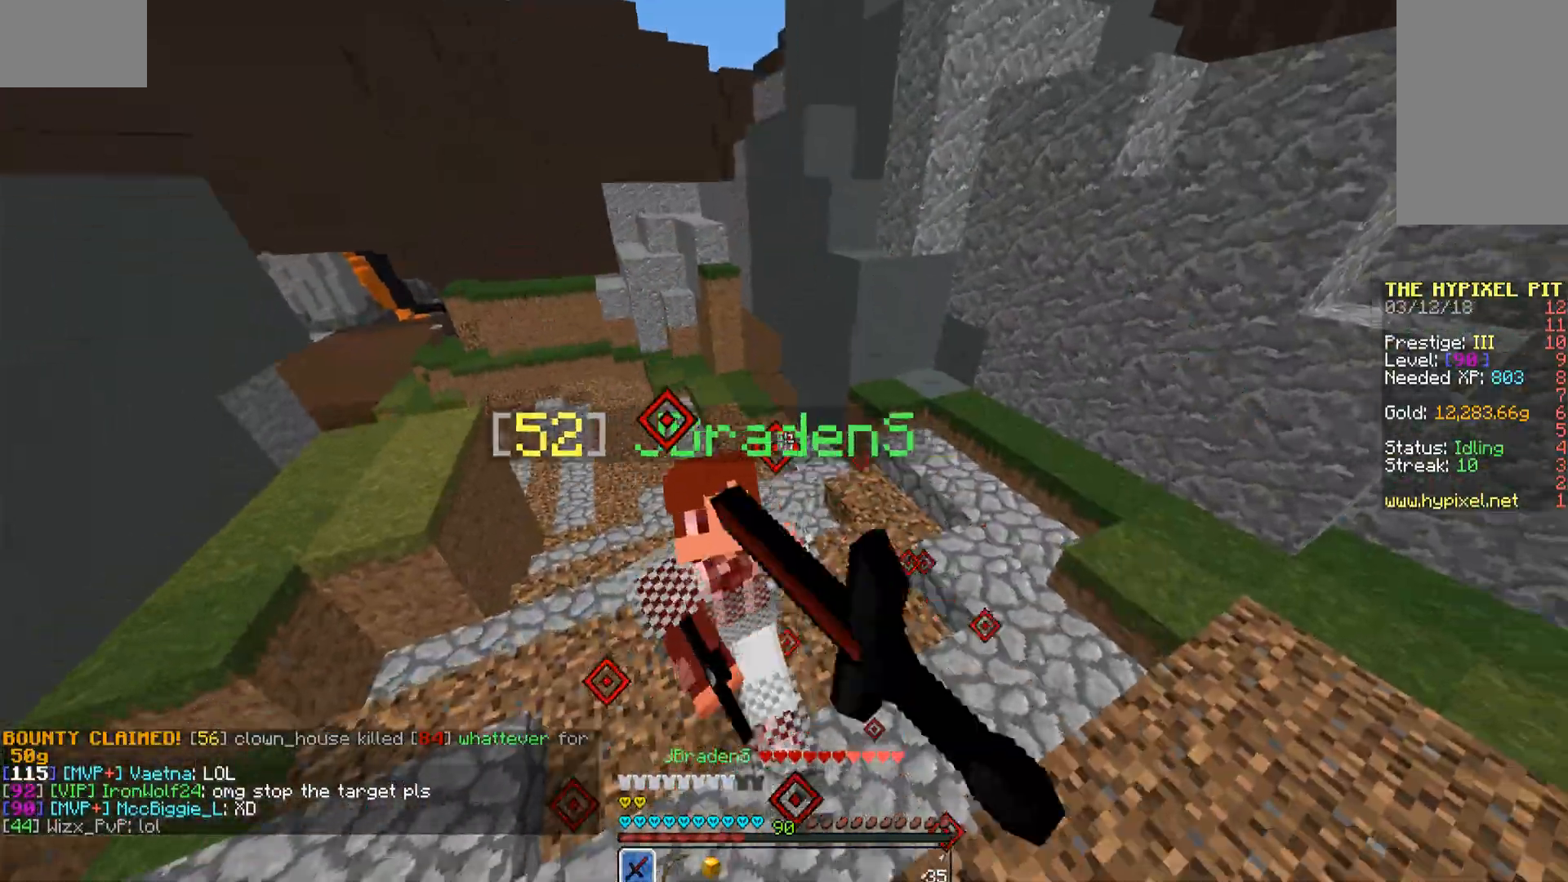
{"keys": ["w"], "mouse": ["left"], "events": [[51, "mouse_left", "down"], [51, "space", "up"], [102, "mouse_left", "up"], [102, "space", "down"], [170, "mouse_left", "down"], [170, "space", "up"], [255, "mouse_left", "up"], [255, "space", "down"], [306, "mouse_left", "down"], [306, "space", "up"], [357, "mouse_left", "up"], [408, "space", "down"], [459, "mouse_left", "down"], [459, "space", "up"]]}
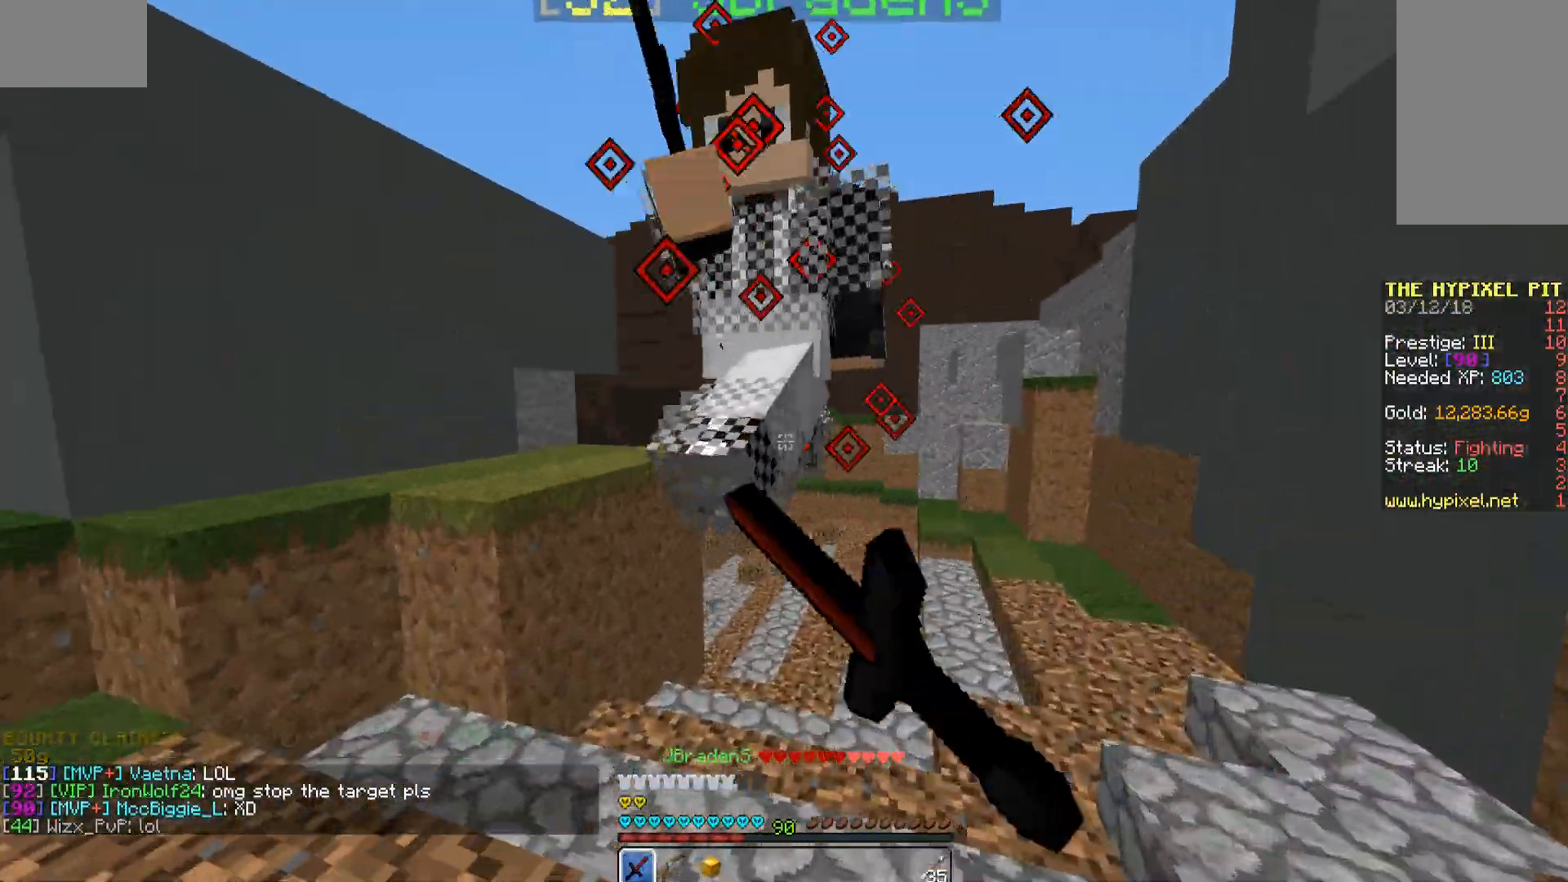
{"keys": ["space", "w"], "mouse": [], "events": [[17, "mouse_left", "up"], [17, "space", "down"], [119, "mouse_left", "down"], [119, "space", "up"], [170, "mouse_left", "up"], [221, "mouse_left", "down"], [272, "mouse_left", "up"], [323, "space", "down"], [357, "mouse_left", "down"], [408, "mouse_left", "up"], [408, "space", "up"], [459, "space", "down"]]}
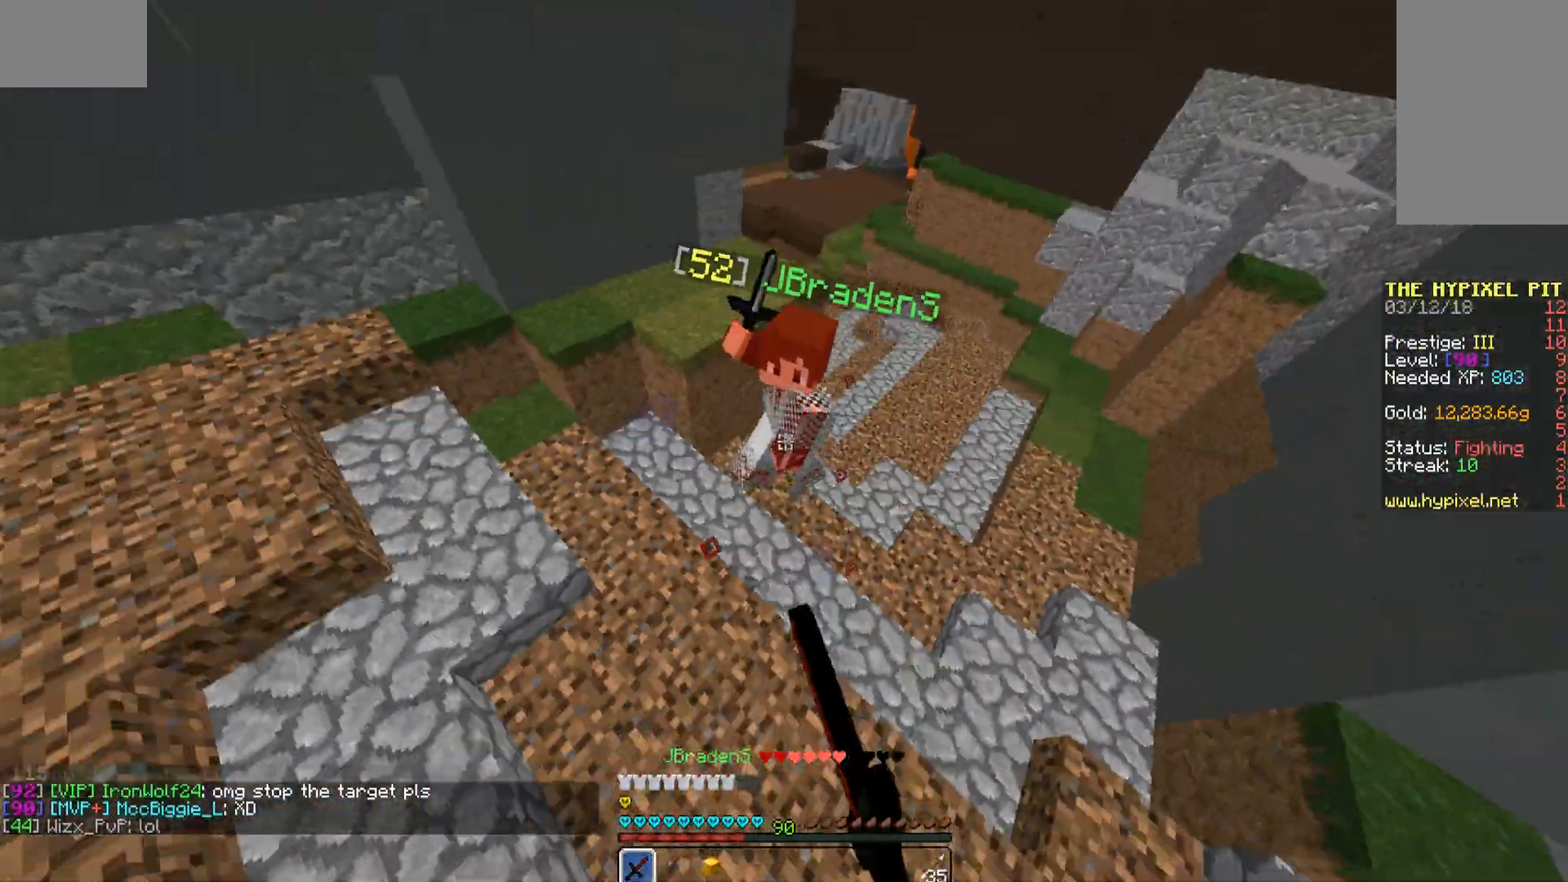
{"keys": ["w"], "mouse": ["left"], "events": [[17, "mouse_left", "down"], [17, "space", "up"], [68, "mouse_left", "up"], [102, "space", "down"], [170, "mouse_left", "down"], [204, "a", "down"], [204, "mouse_left", "up"], [323, "a", "up"], [323, "mouse_left", "down"], [323, "space", "up"], [357, "mouse_left", "up"], [425, "mouse_left", "down"]]}
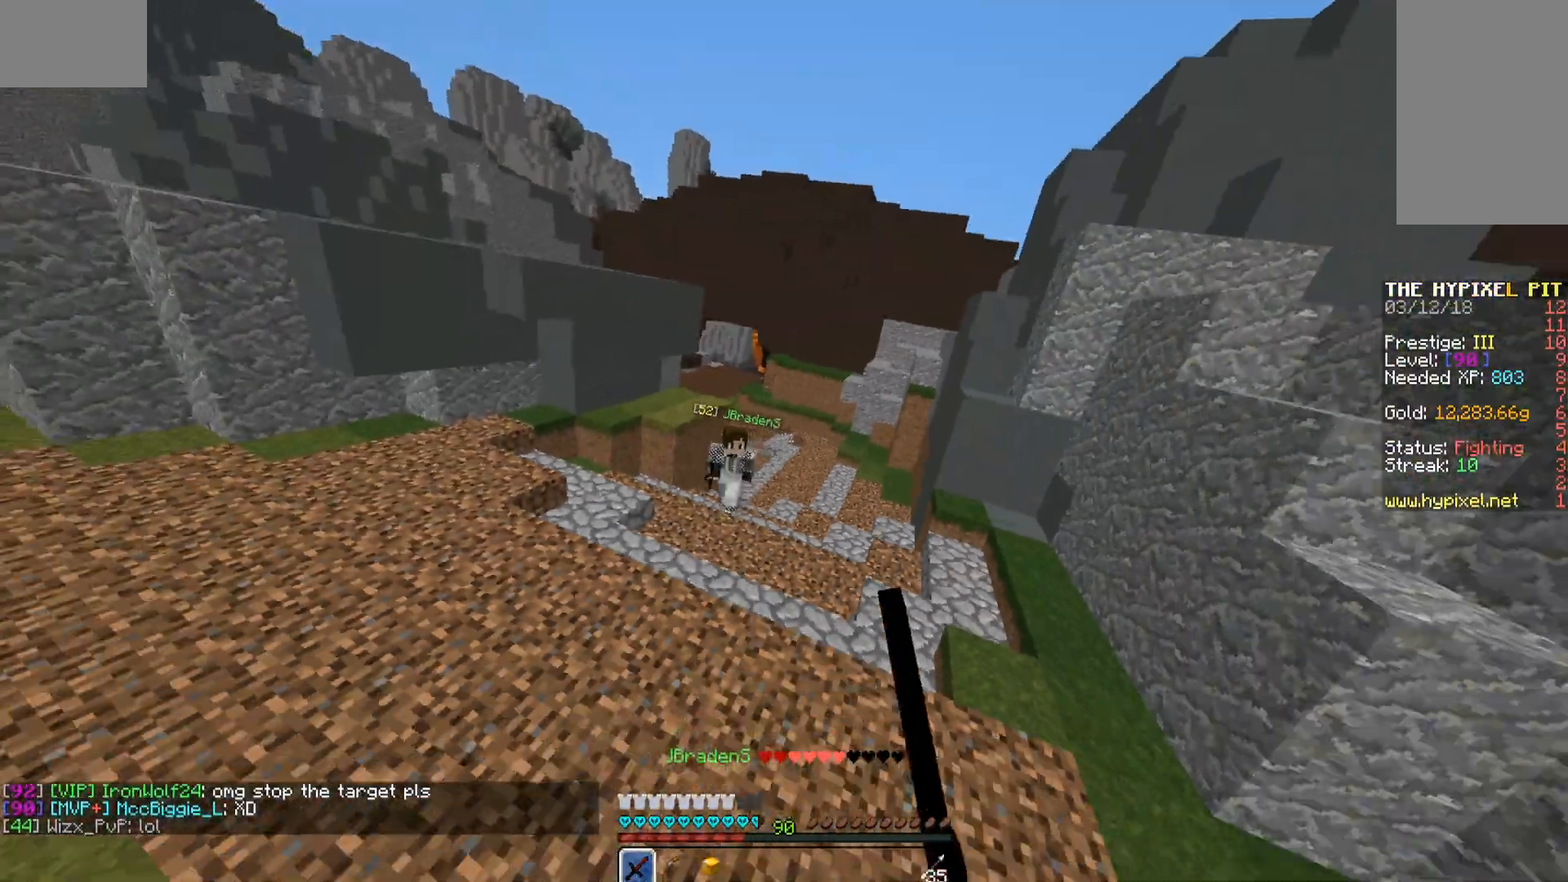
{"keys": ["w"], "mouse": [], "events": [[17, "mouse_left", "up"], [85, "mouse_left", "down"], [170, "mouse_left", "up"], [221, "mouse_left", "down"], [306, "mouse_left", "up"], [357, "w", "up"], [391, "mouse_left", "down"], [442, "w", "down"], [459, "mouse_left", "up"]]}
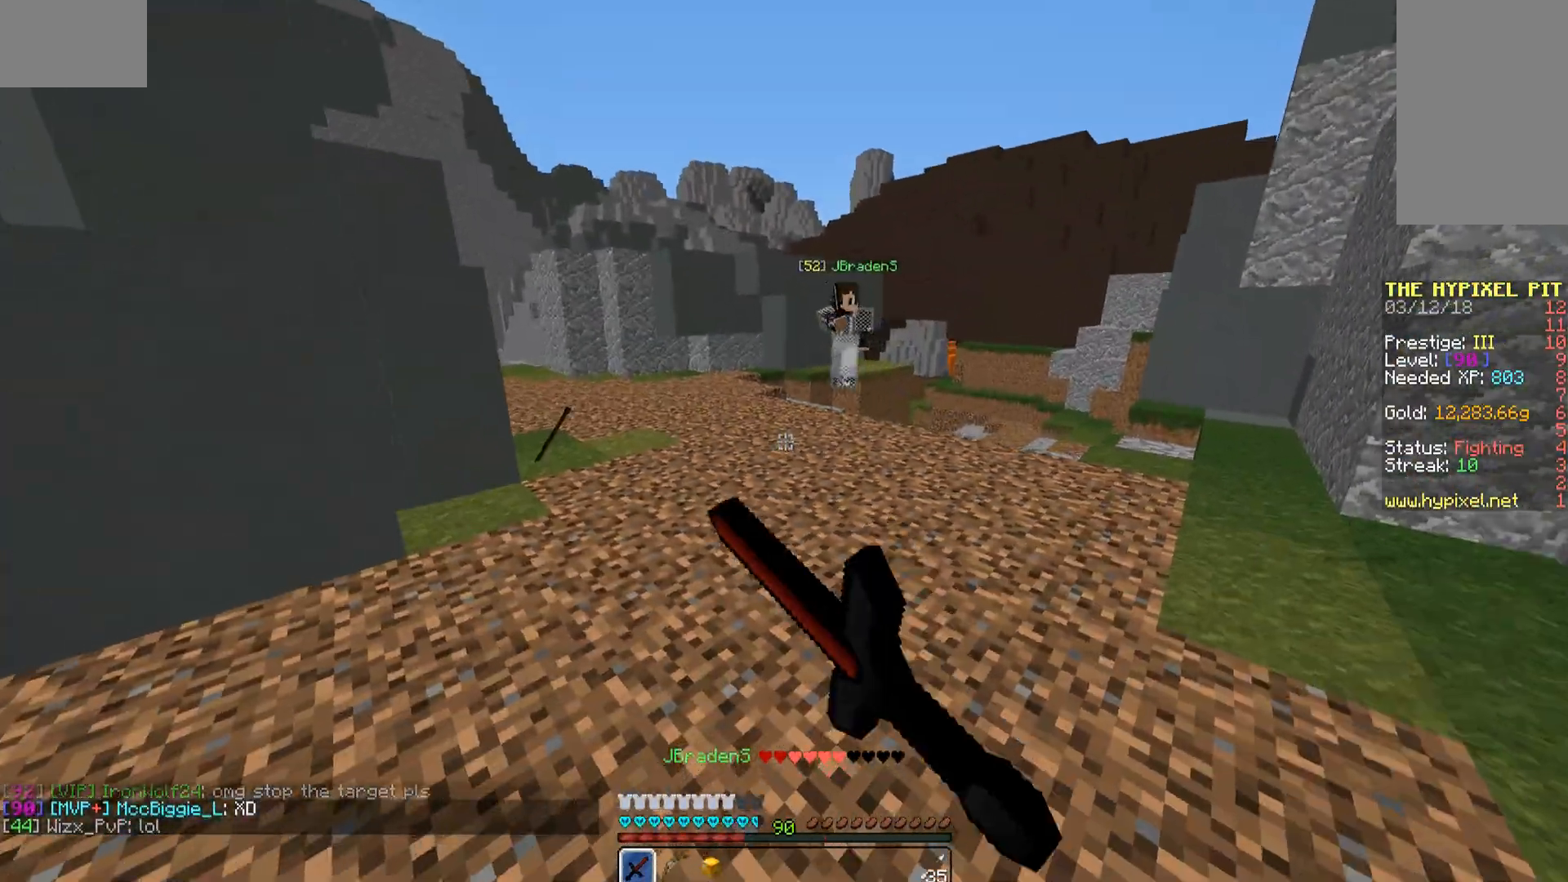
{"keys": ["w"], "mouse": ["left"], "events": [[17, "mouse_left", "down"], [68, "mouse_left", "up"], [204, "mouse_left", "down"], [272, "mouse_left", "up"], [374, "mouse_left", "down"], [425, "mouse_left", "up"], [476, "mouse_left", "down"]]}
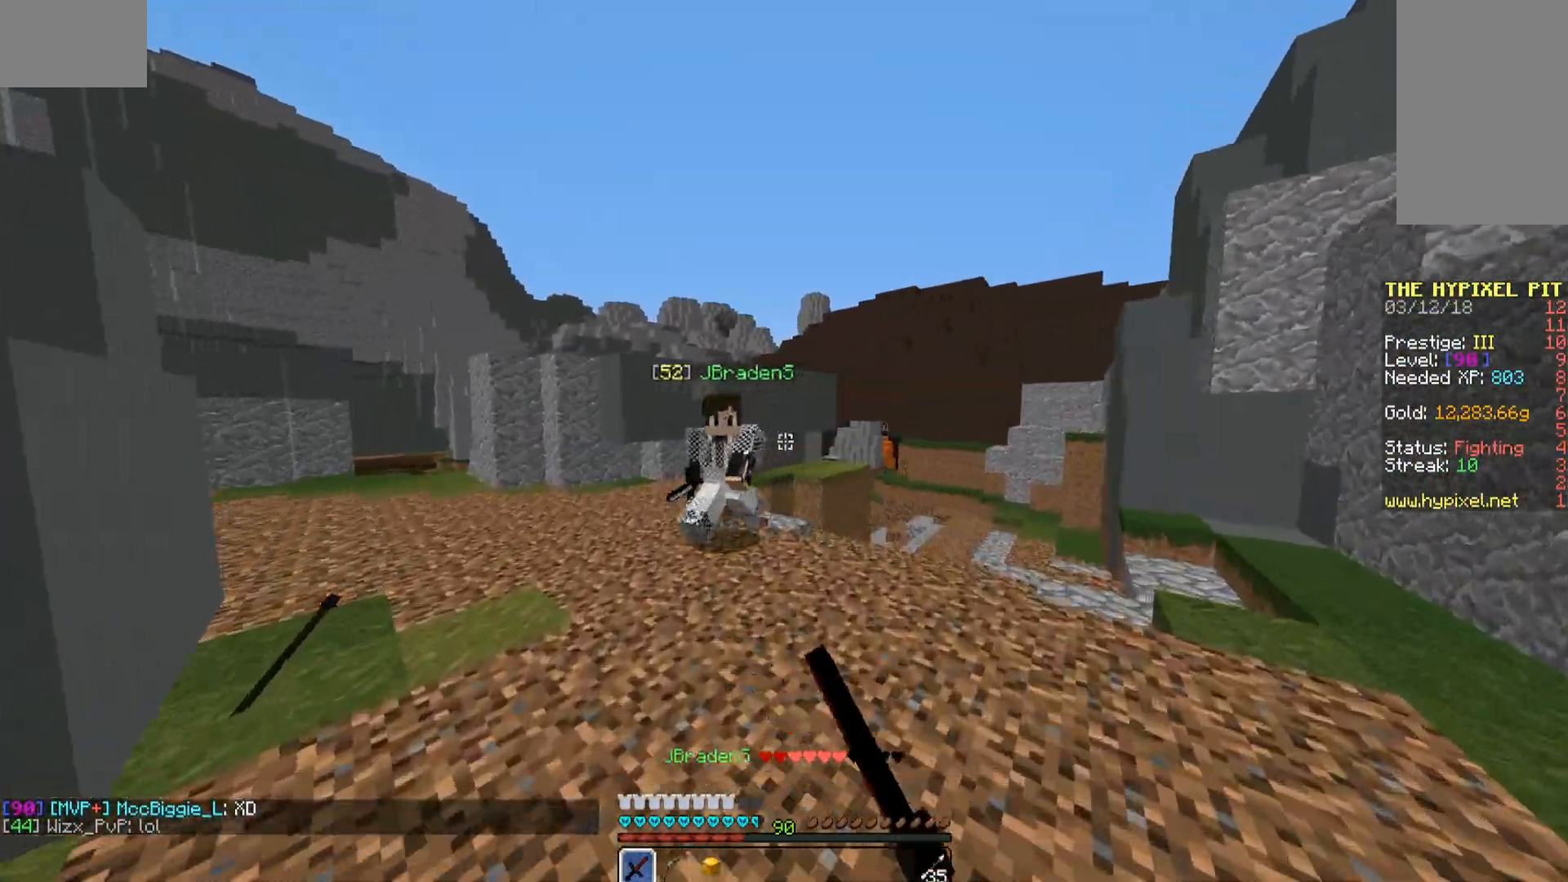
{"keys": ["a", "w"], "mouse": ["left"], "events": [[51, "mouse_left", "up"], [102, "mouse_left", "down"], [204, "a", "down"], [204, "mouse_left", "up"], [255, "mouse_left", "down"], [289, "mouse_left", "up"], [391, "mouse_left", "down"], [442, "mouse_left", "up"], [493, "mouse_left", "down"]]}
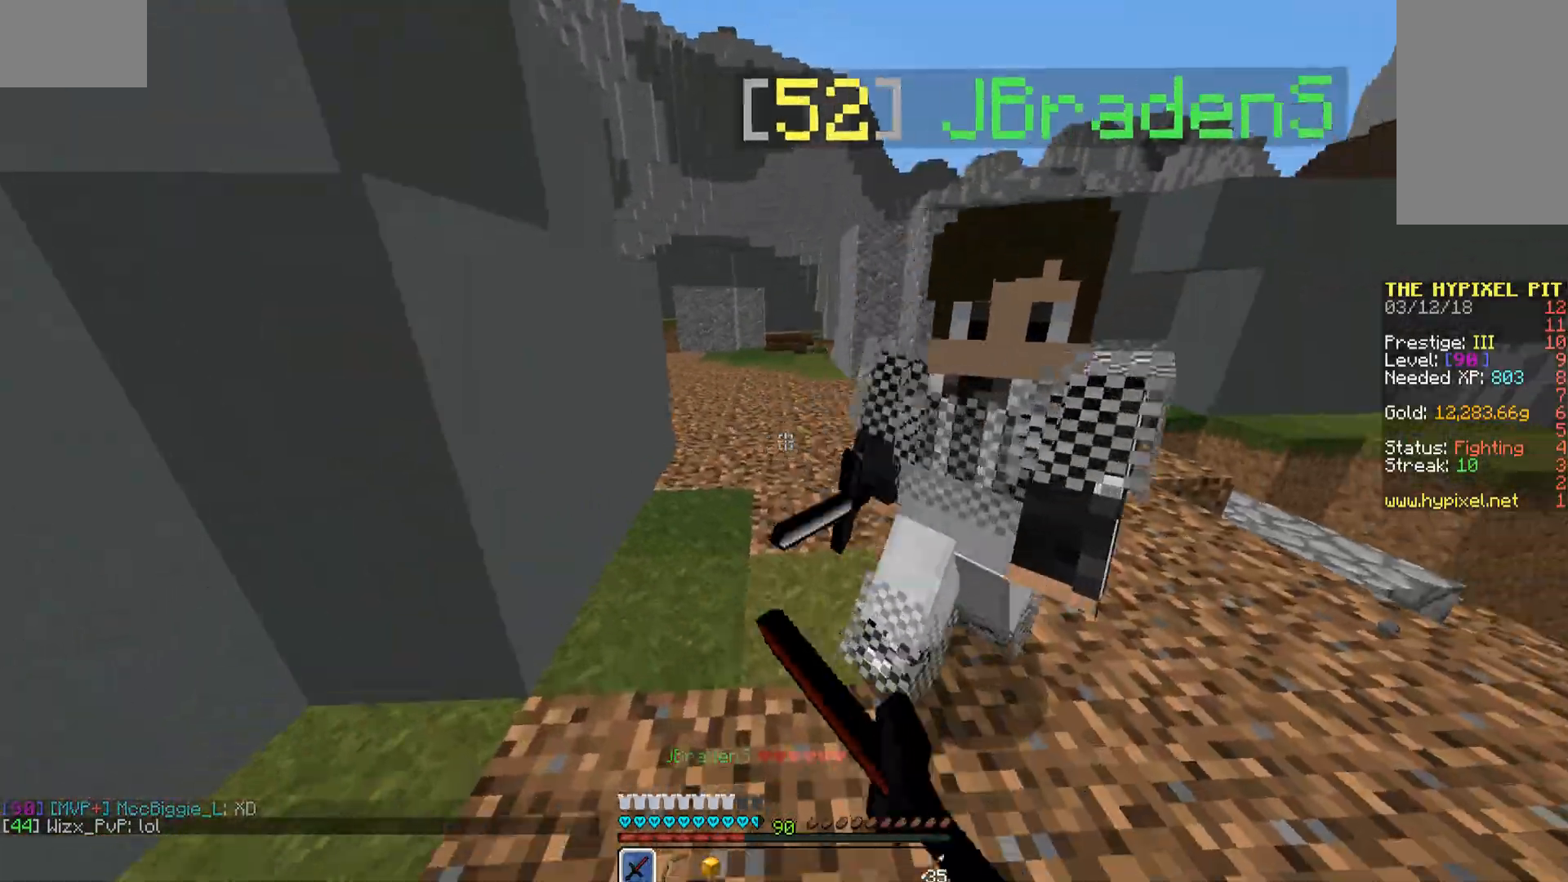
{"keys": ["w"], "mouse": ["left"], "events": [[102, "mouse_left", "up"], [170, "a", "up"], [170, "mouse_left", "down"], [272, "mouse_left", "up"], [323, "mouse_left", "down"], [374, "mouse_left", "up"], [459, "mouse_left", "down"]]}
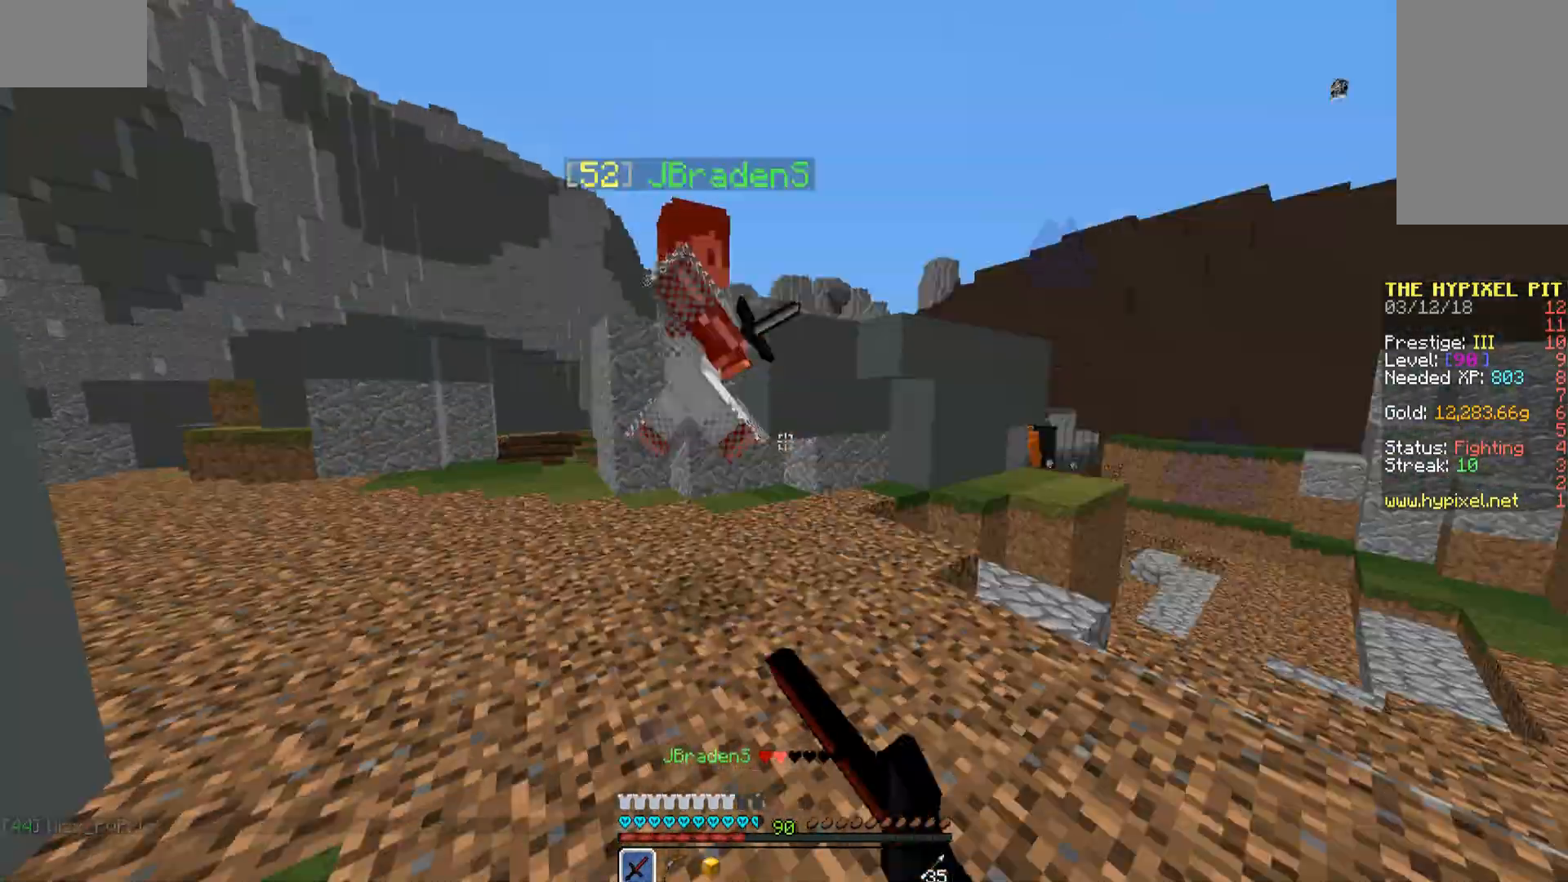
{"keys": ["w"], "mouse": [], "events": [[17, "mouse_left", "up"], [51, "mouse_left", "down"], [170, "a", "down"], [170, "mouse_left", "up"], [204, "mouse_left", "down"], [272, "mouse_left", "up"], [323, "a", "up"], [323, "mouse_left", "down"], [425, "mouse_left", "up"]]}
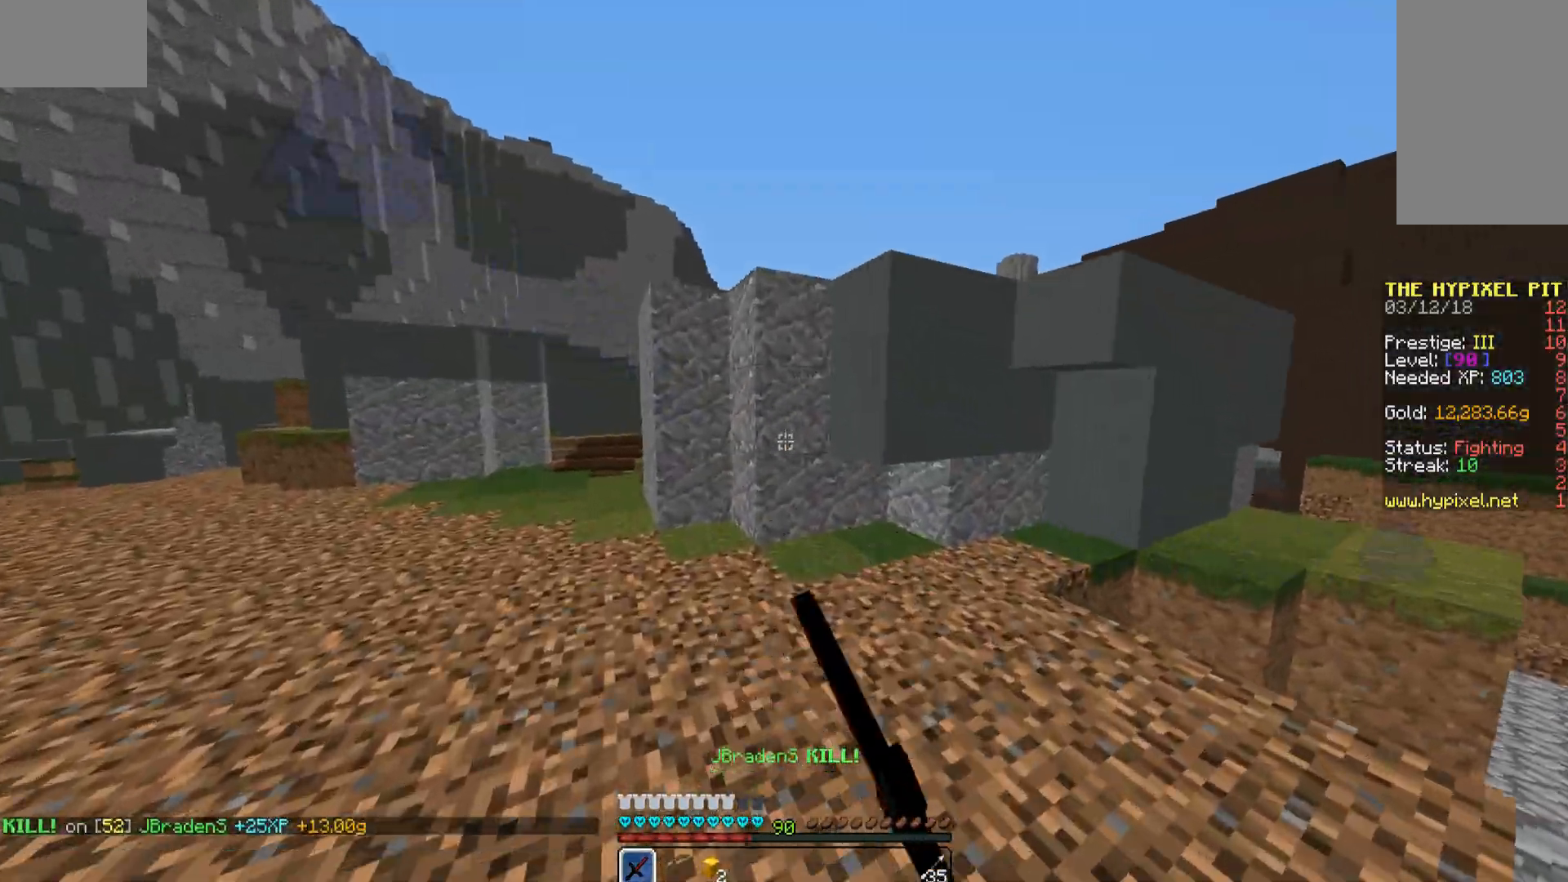
{"keys": ["w"], "mouse": [], "events": [[255, "mouse_left", "down"], [306, "mouse_left", "up"]]}
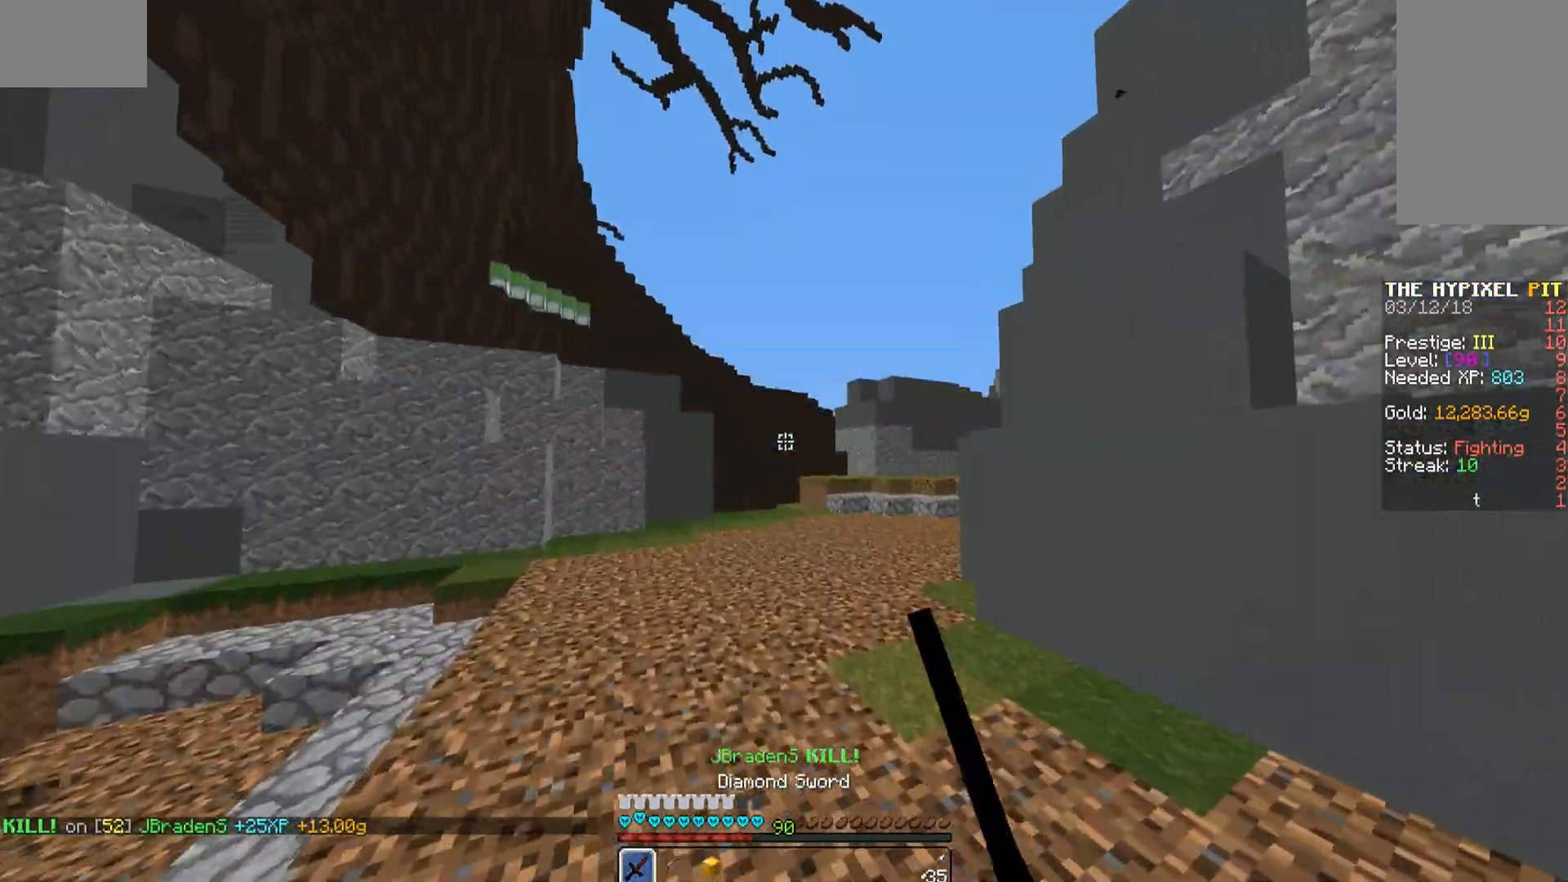
{"keys": ["a", "w"], "mouse": [], "events": [[34, "space", "down"], [204, "space", "up"], [357, "a", "down"]]}
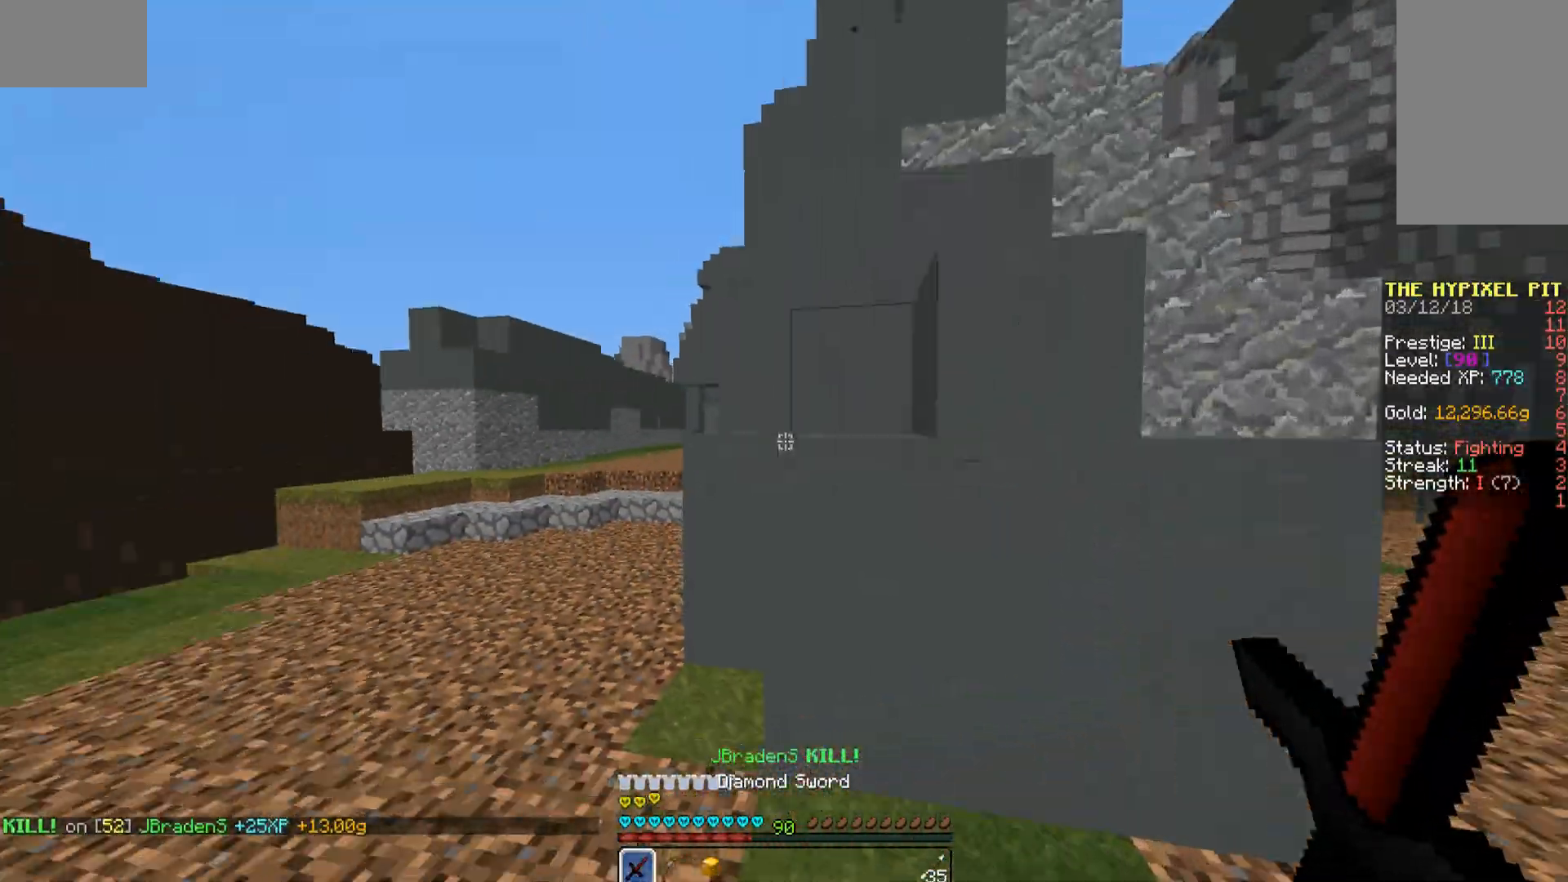
{"keys": ["space", "w"], "mouse": [], "events": [[170, "a", "up"], [340, "space", "down"]]}
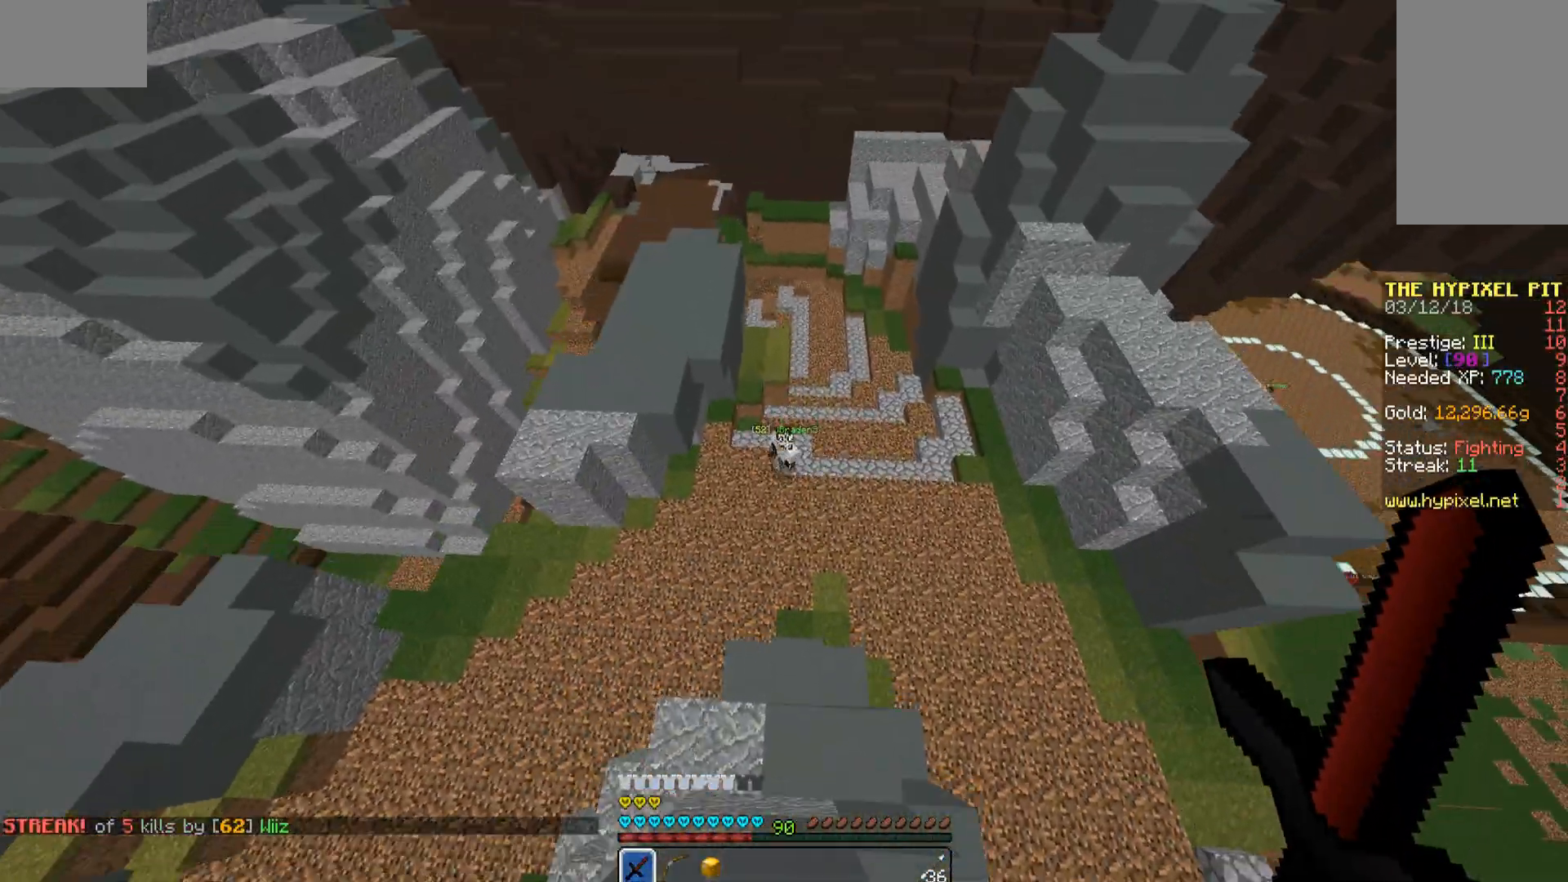
{"keys": ["w"], "mouse": [], "events": [[204, "space", "up"]]}
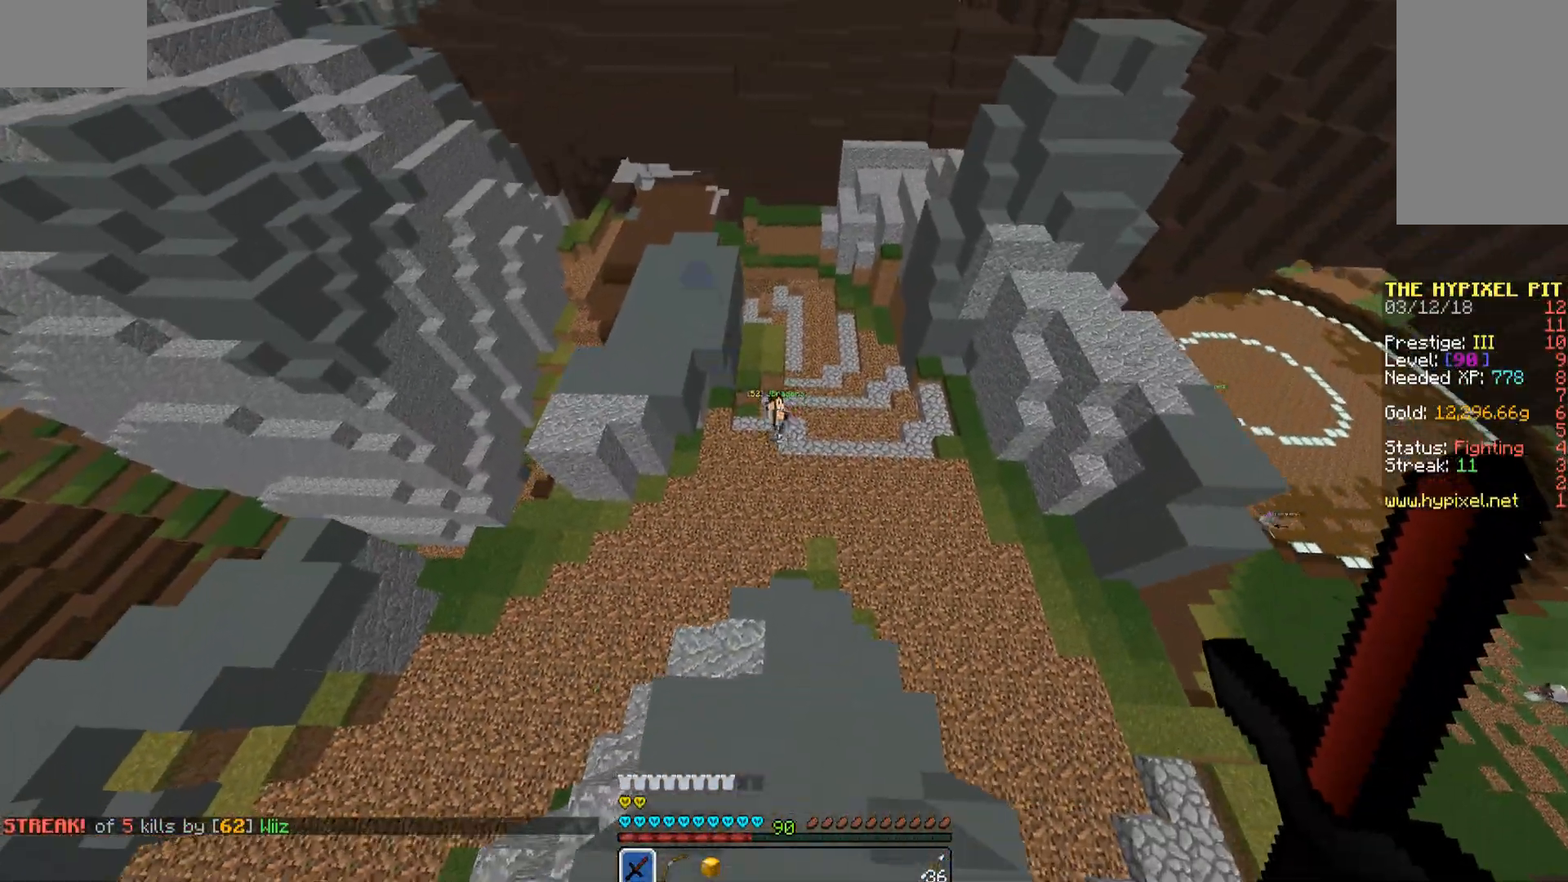
{"keys": ["space", "w"], "mouse": [], "events": [[187, "space", "down"]]}
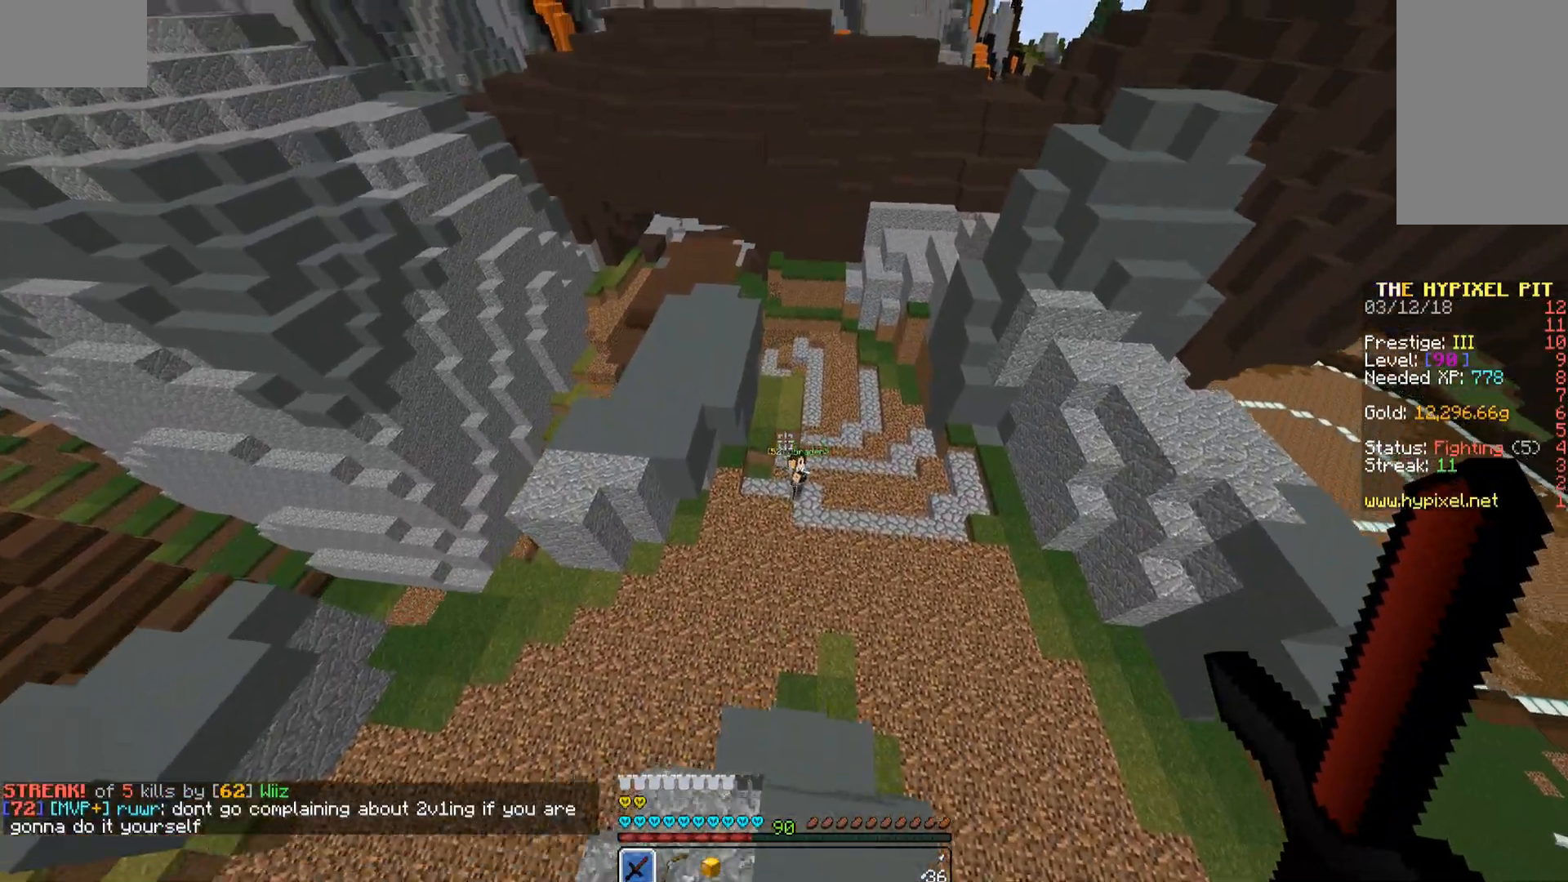
{"keys": ["w"], "mouse": [], "events": [[153, "space", "up"]]}
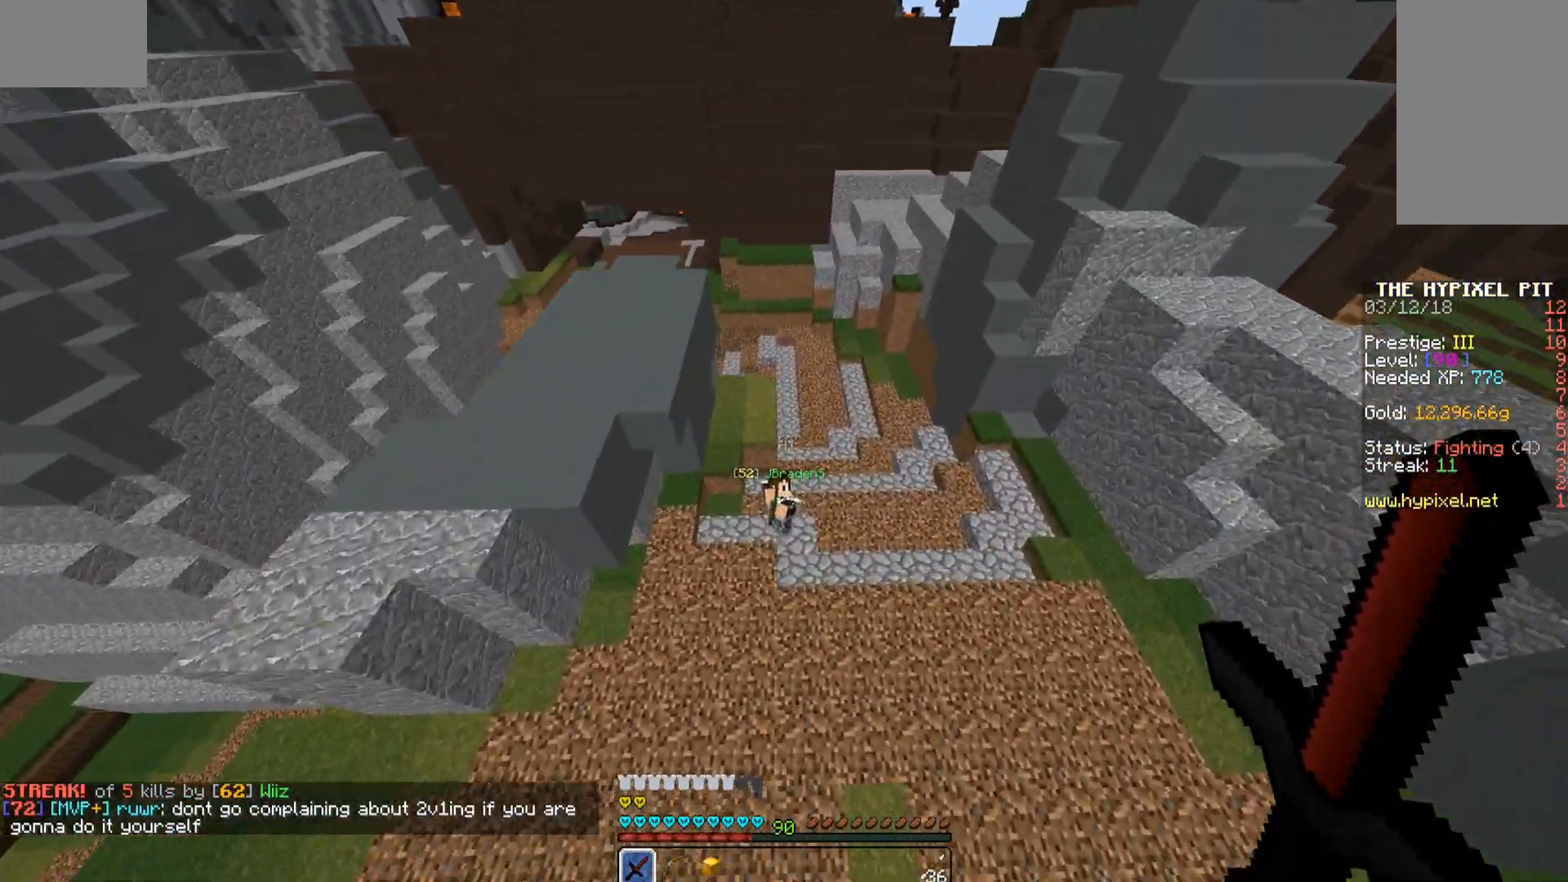
{"keys": ["space", "w"], "mouse": ["left"], "events": [[51, "mouse_left", "down"], [102, "mouse_left", "up"], [204, "mouse_left", "down"], [255, "mouse_left", "up"], [306, "mouse_left", "down"], [357, "space", "down"], [425, "mouse_left", "up"], [459, "mouse_left", "down"], [459, "space", "up"], [510, "space", "down"]]}
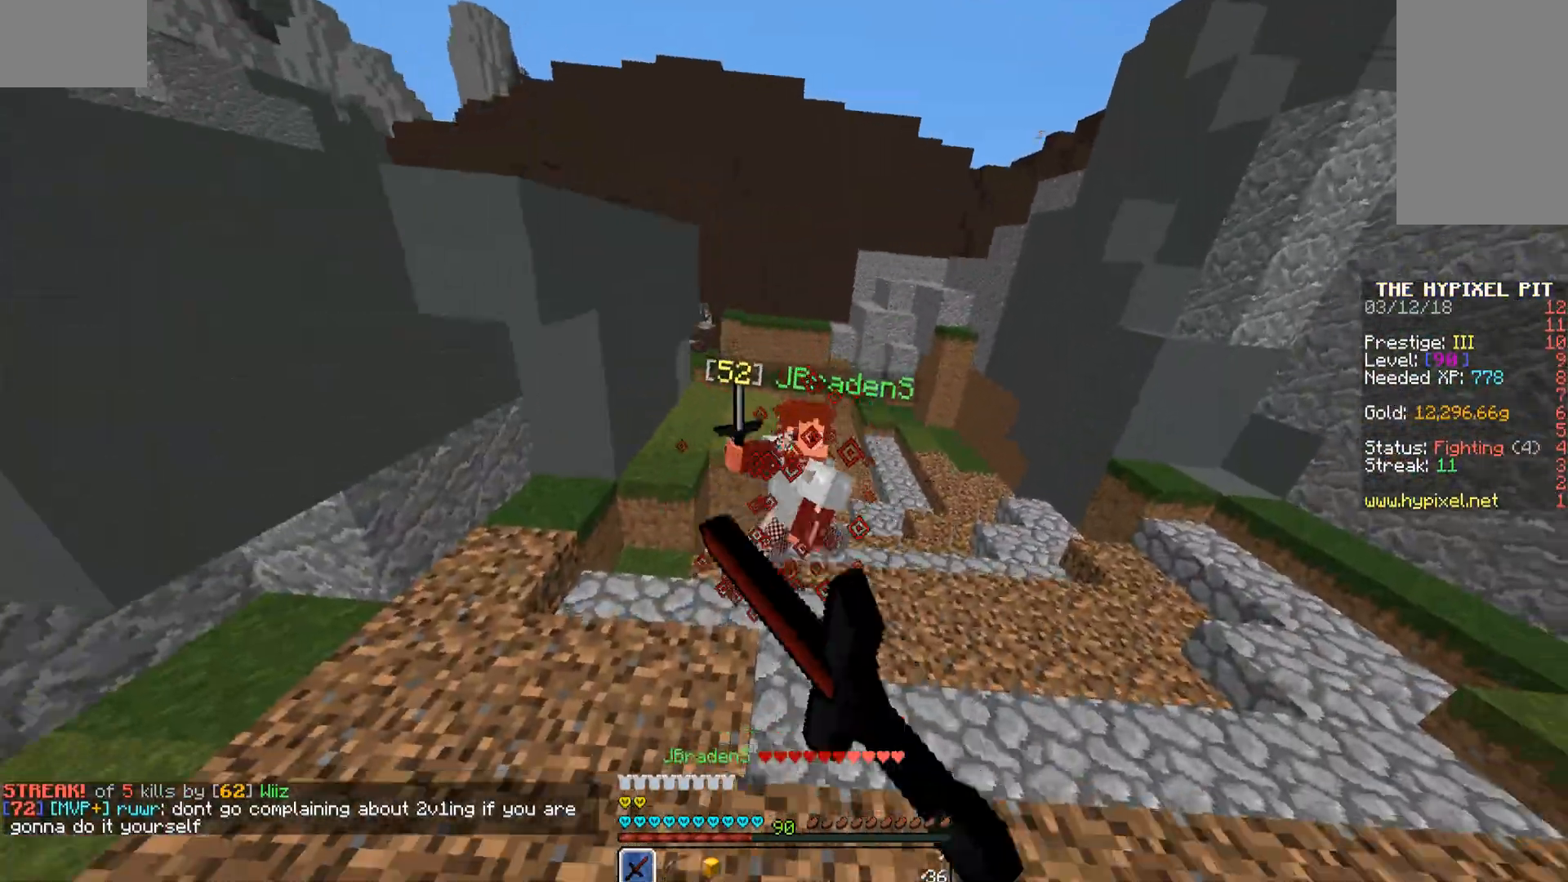
{"keys": ["space", "w"], "mouse": [], "events": [[51, "mouse_left", "up"], [102, "mouse_left", "down"], [102, "space", "up"], [153, "space", "down"], [204, "mouse_left", "up"], [204, "space", "up"], [255, "mouse_left", "down"], [306, "mouse_left", "up"], [391, "mouse_left", "down"], [391, "space", "down"], [459, "mouse_left", "up"]]}
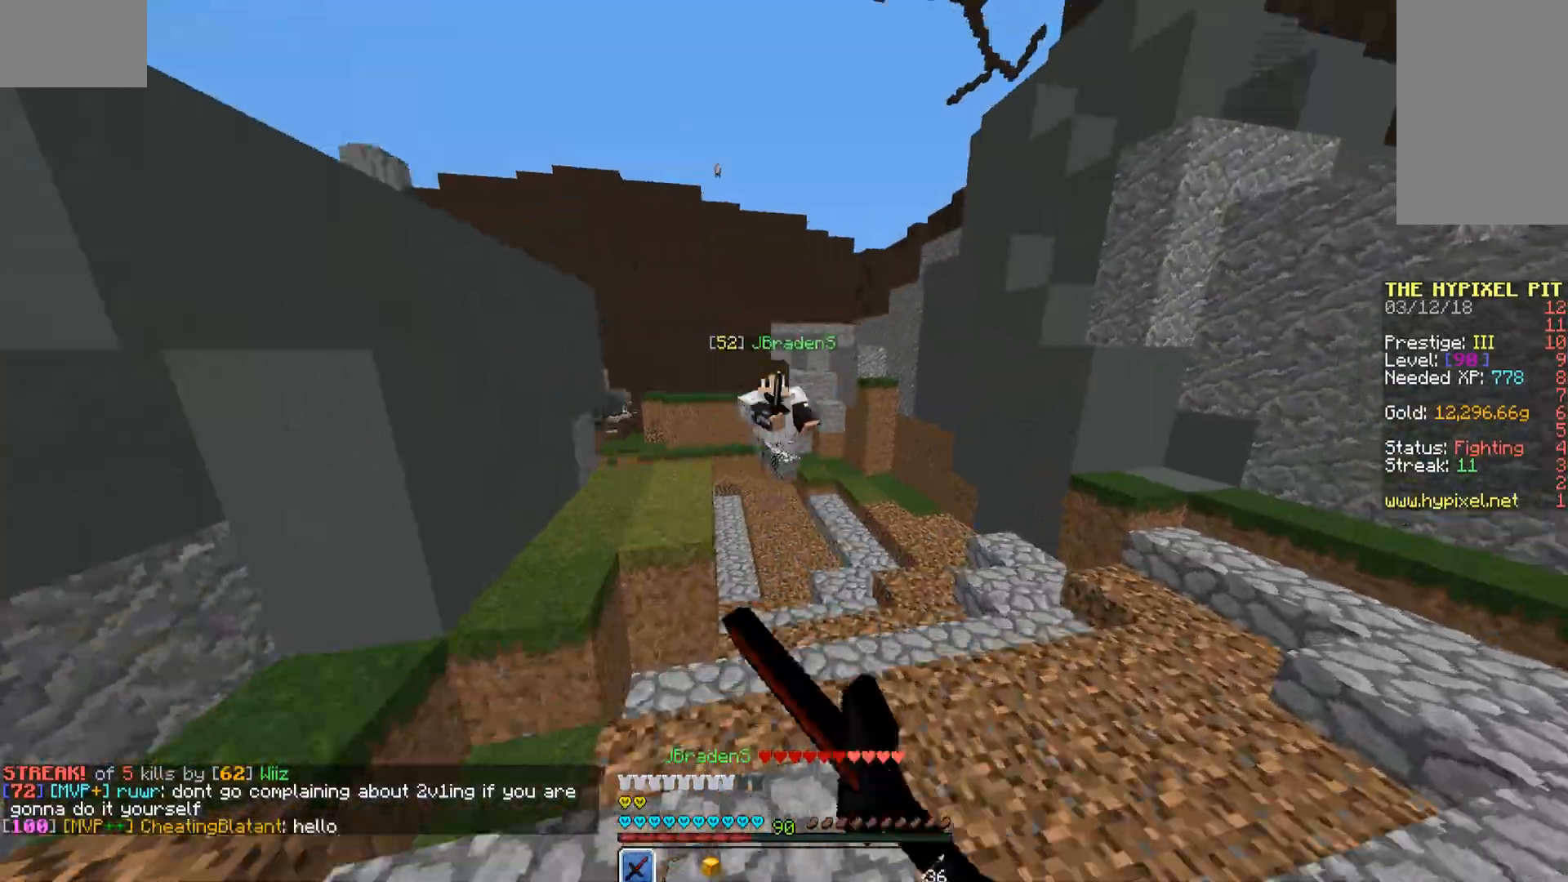
{"keys": ["w"], "mouse": ["left"], "events": [[68, "mouse_left", "down"], [119, "mouse_left", "up"], [204, "mouse_left", "down"], [204, "space", "up"], [255, "mouse_left", "up"], [357, "mouse_left", "down"], [408, "mouse_left", "up"], [510, "mouse_left", "down"]]}
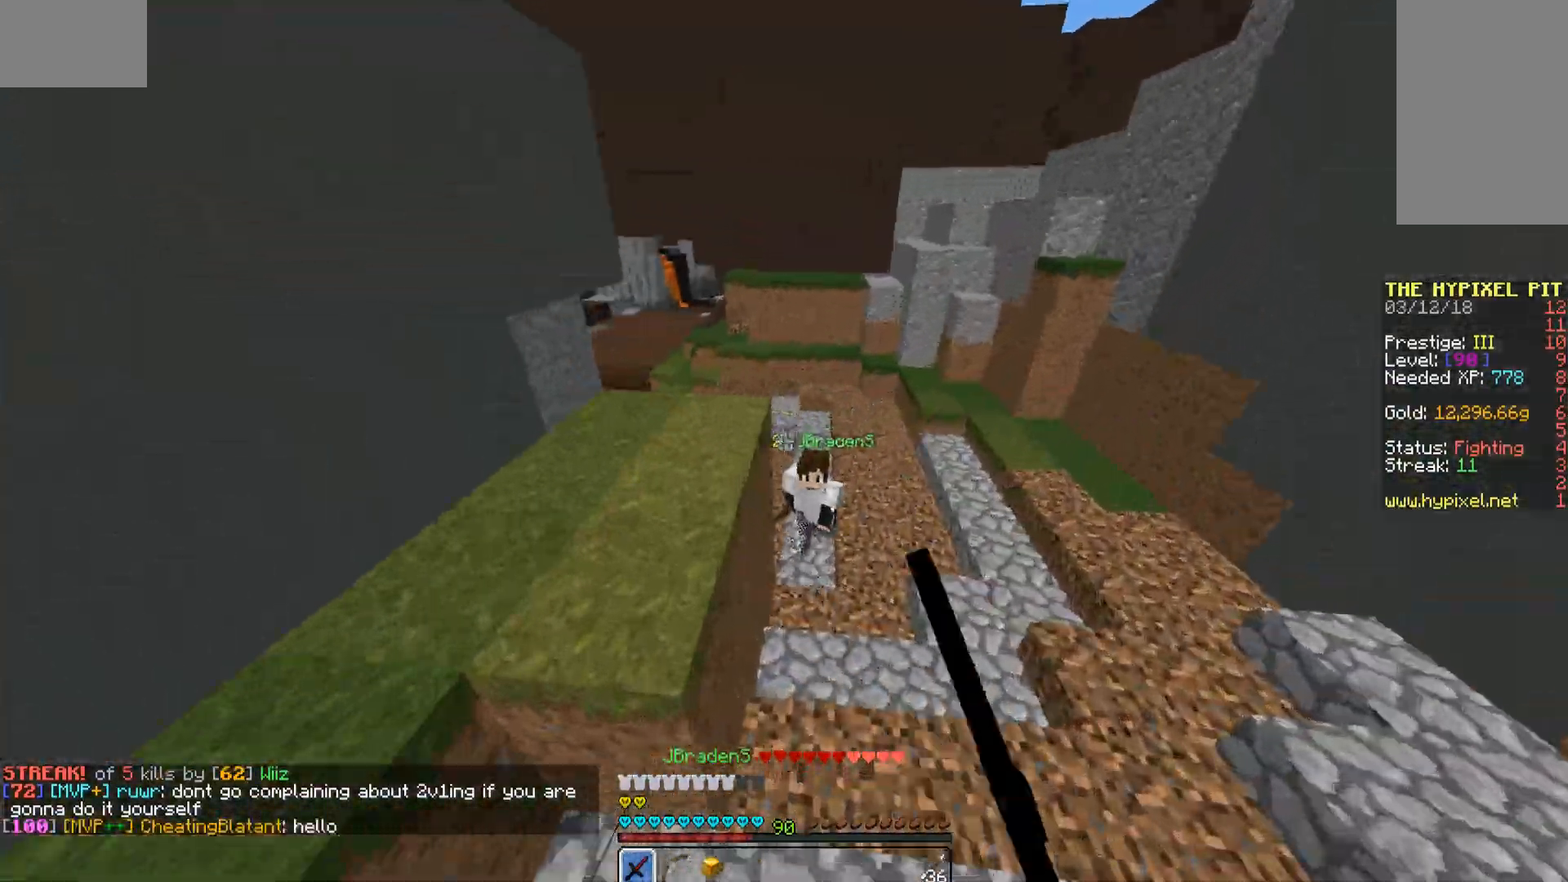
{"keys": ["d", "w"], "mouse": ["left"], "events": [[51, "mouse_left", "up"], [153, "mouse_left", "down"], [204, "mouse_left", "up"], [289, "mouse_left", "down"], [357, "d", "down"], [357, "mouse_left", "up"], [442, "mouse_left", "down"]]}
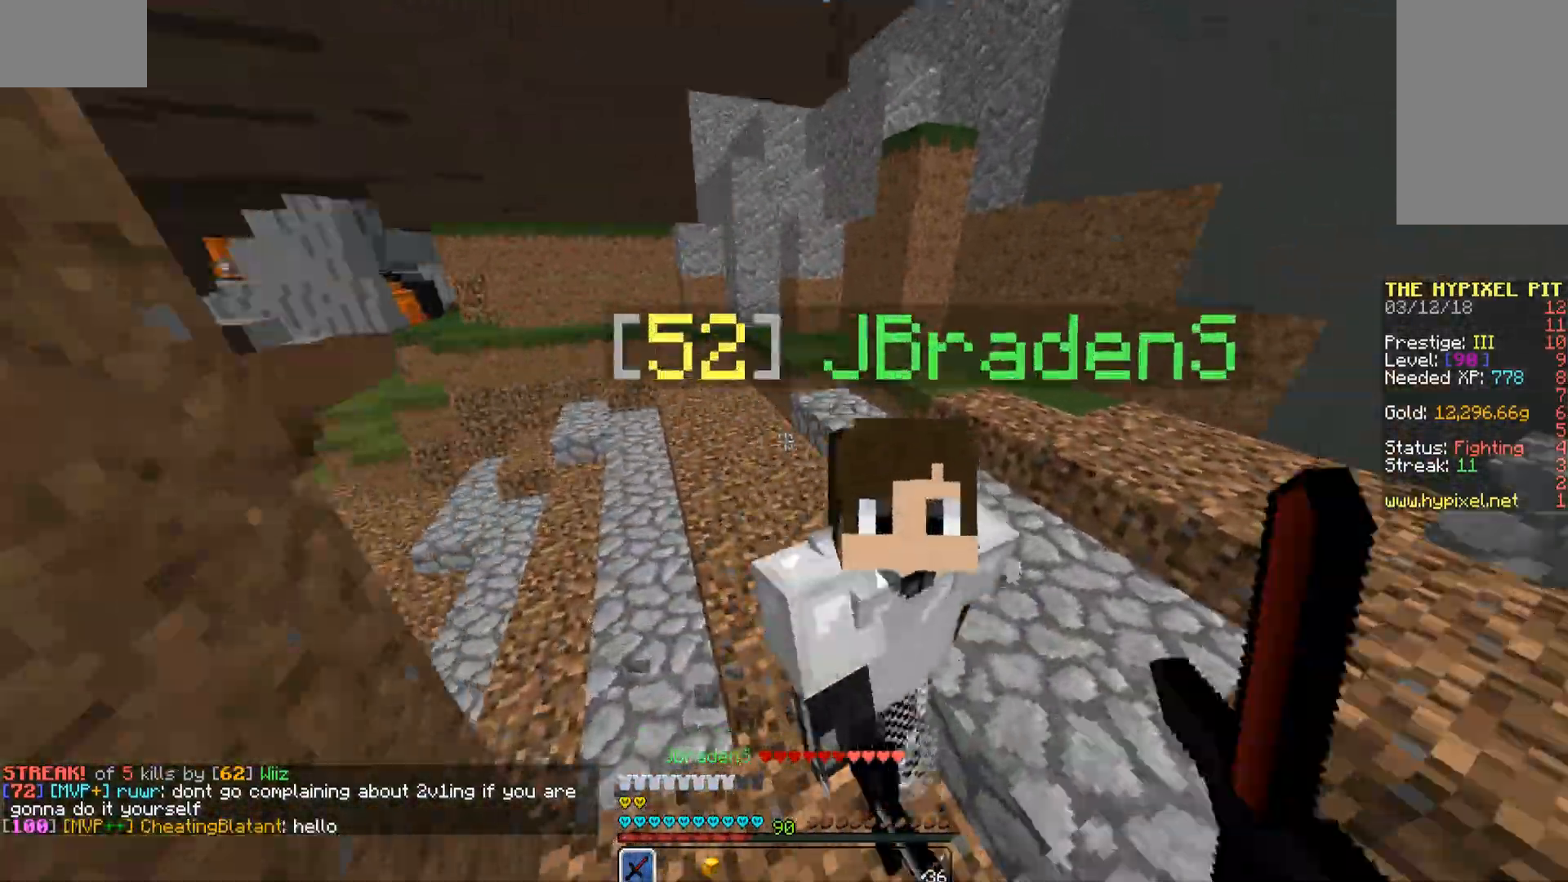
{"keys": ["d"], "mouse": [], "events": [[17, "mouse_left", "up"], [51, "mouse_left", "down"], [102, "mouse_left", "up"], [204, "mouse_left", "down"], [204, "w", "up"], [255, "mouse_left", "up"], [340, "mouse_left", "down"], [408, "mouse_left", "up"]]}
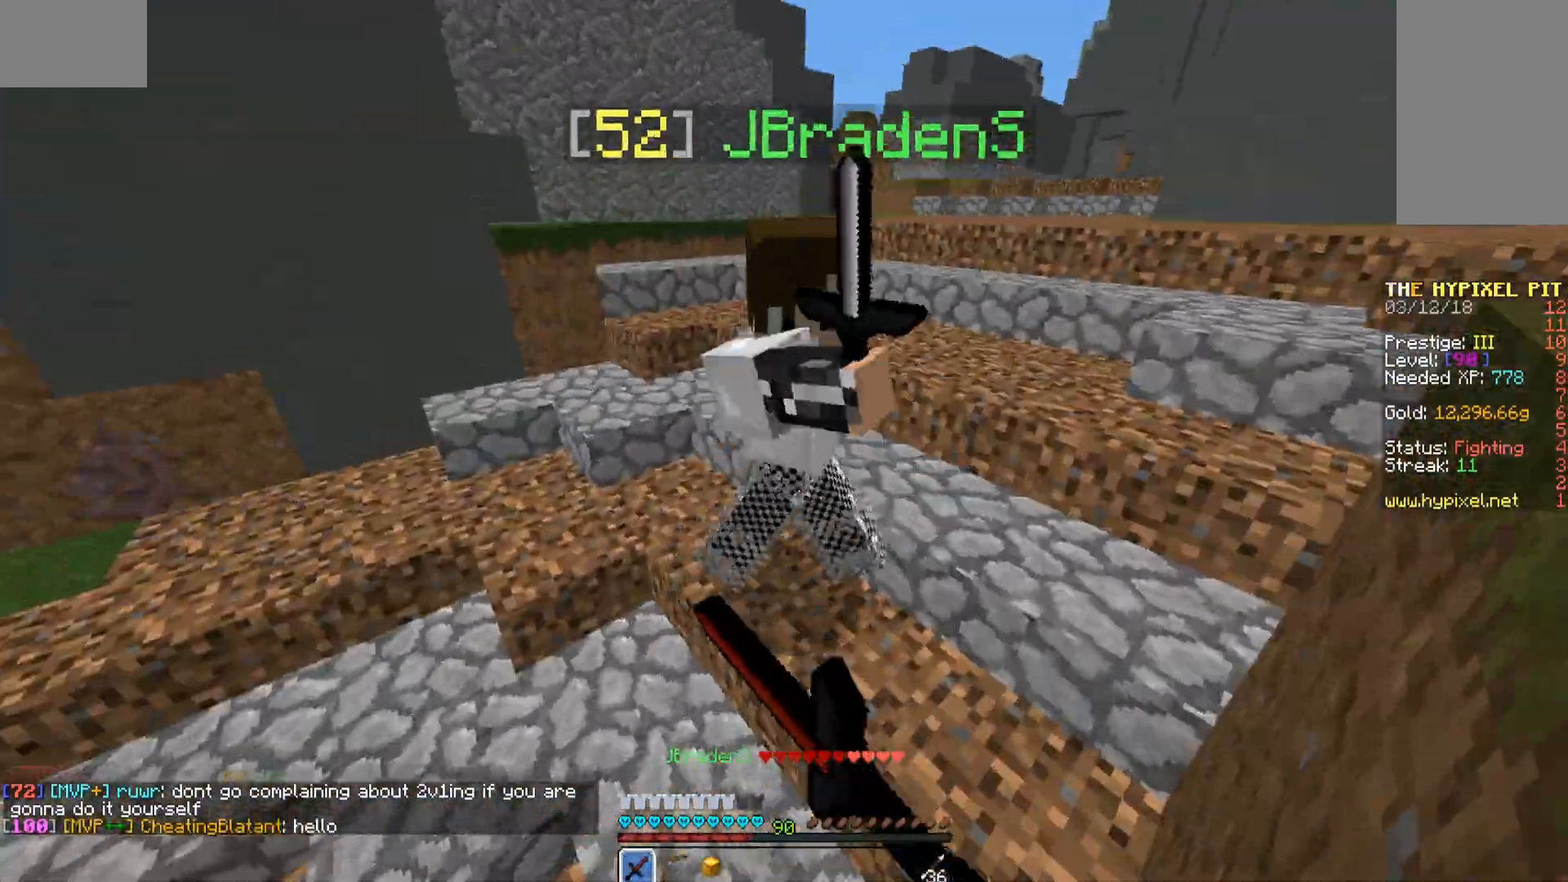
{"keys": ["d", "w"], "mouse": [], "events": [[17, "mouse_left", "down"], [85, "mouse_left", "up"], [85, "w", "down"], [119, "mouse_left", "down"], [204, "d", "up"], [204, "mouse_left", "up"], [272, "mouse_left", "down"], [357, "d", "down"], [357, "mouse_left", "up"], [408, "mouse_left", "down"], [459, "mouse_left", "up"]]}
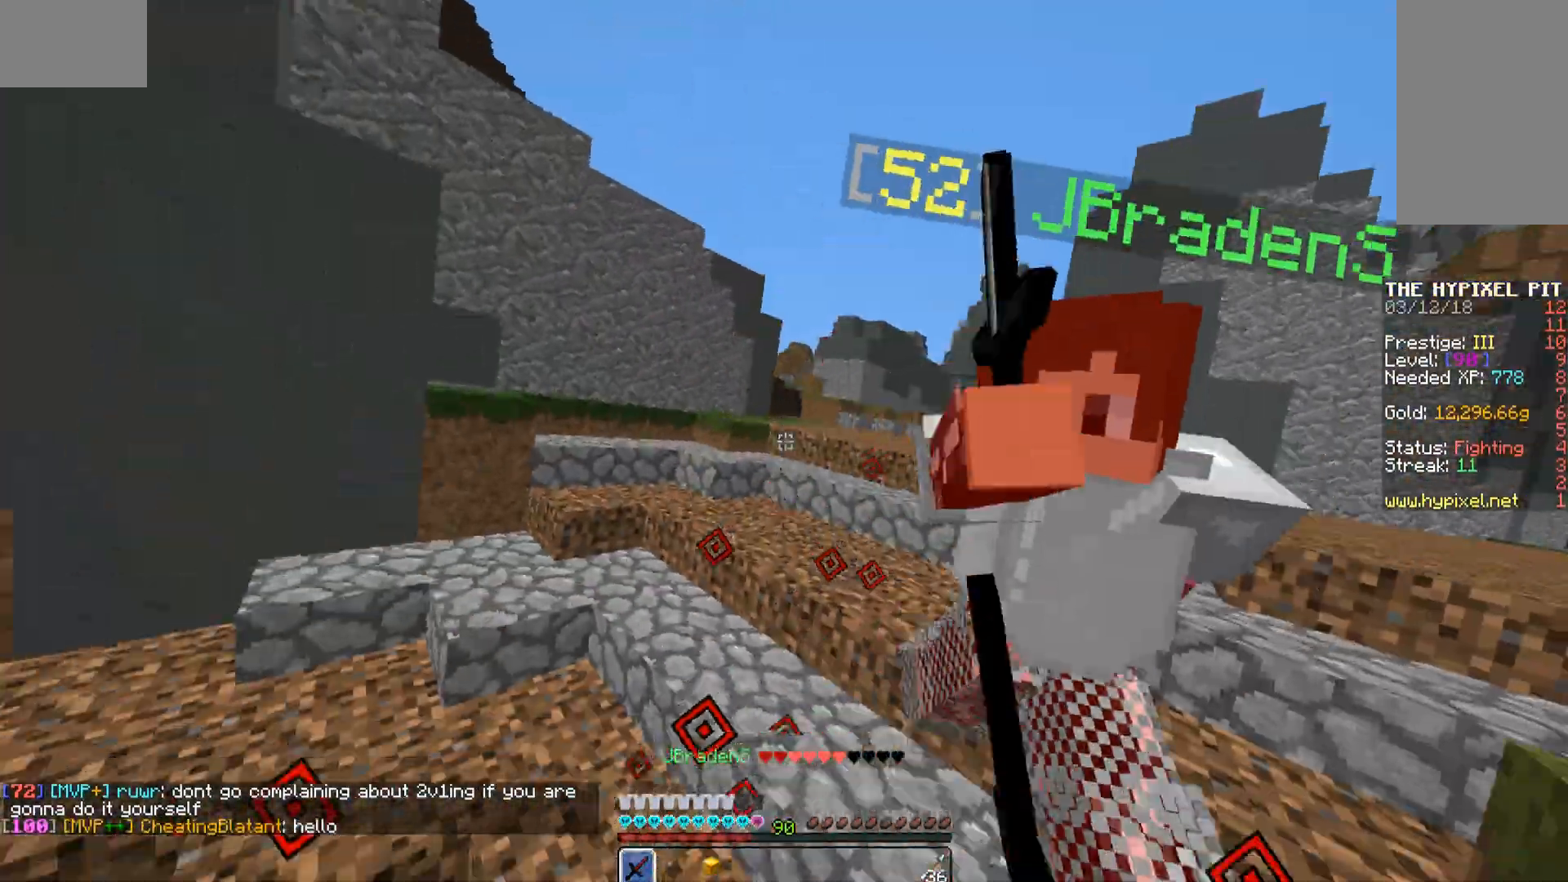
{"keys": ["w"], "mouse": ["left"], "events": [[68, "mouse_left", "down"], [153, "mouse_left", "up"], [204, "mouse_left", "down"], [289, "mouse_left", "up"], [357, "mouse_left", "down"], [408, "d", "up"], [408, "mouse_left", "up"], [476, "mouse_left", "down"]]}
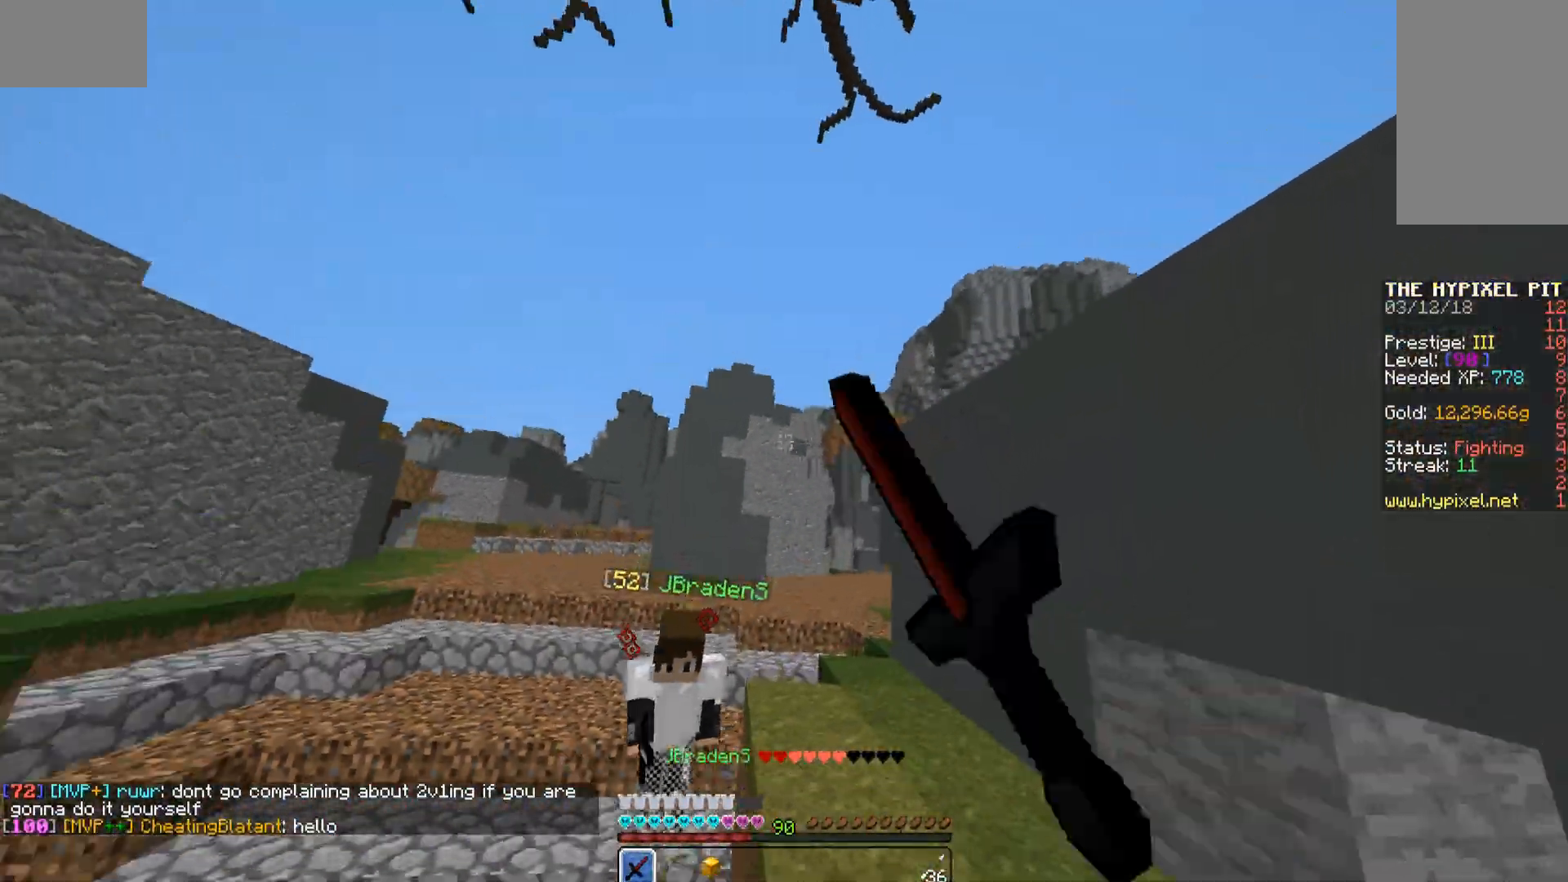
{"keys": ["w"], "mouse": ["left"], "events": [[51, "mouse_left", "up"], [102, "mouse_left", "down"], [204, "mouse_left", "up"], [255, "mouse_left", "down"], [306, "mouse_left", "up"], [476, "mouse_left", "down"]]}
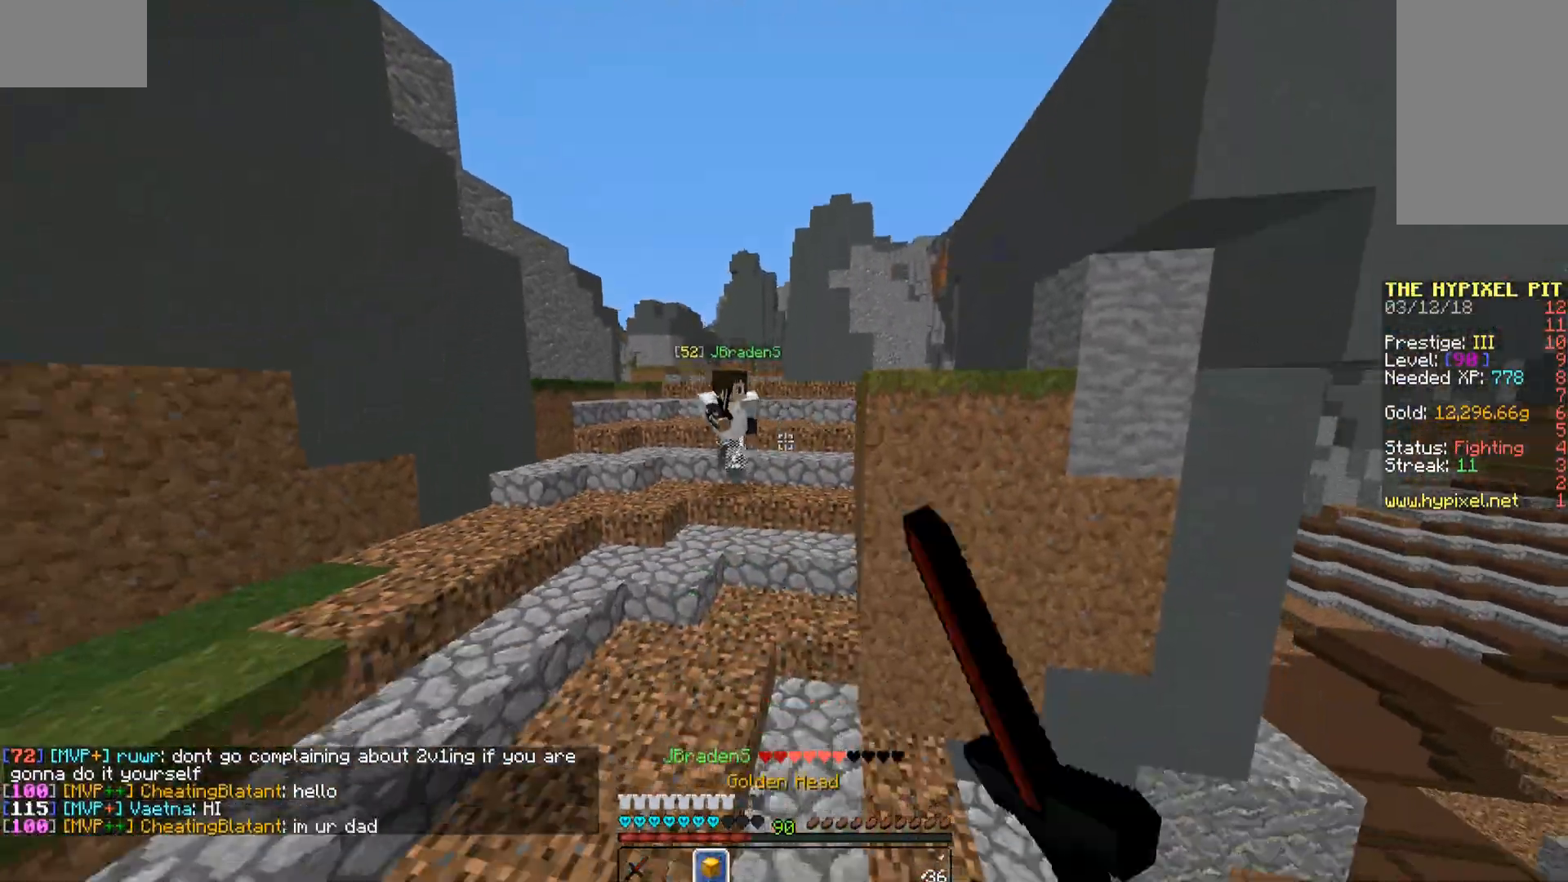
{"keys": ["w"], "mouse": [], "events": [[51, "mouse_left", "up"], [102, "mouse_left", "down"], [187, "mouse_left", "up"], [391, "mouse_left", "down"], [493, "mouse_left", "up"]]}
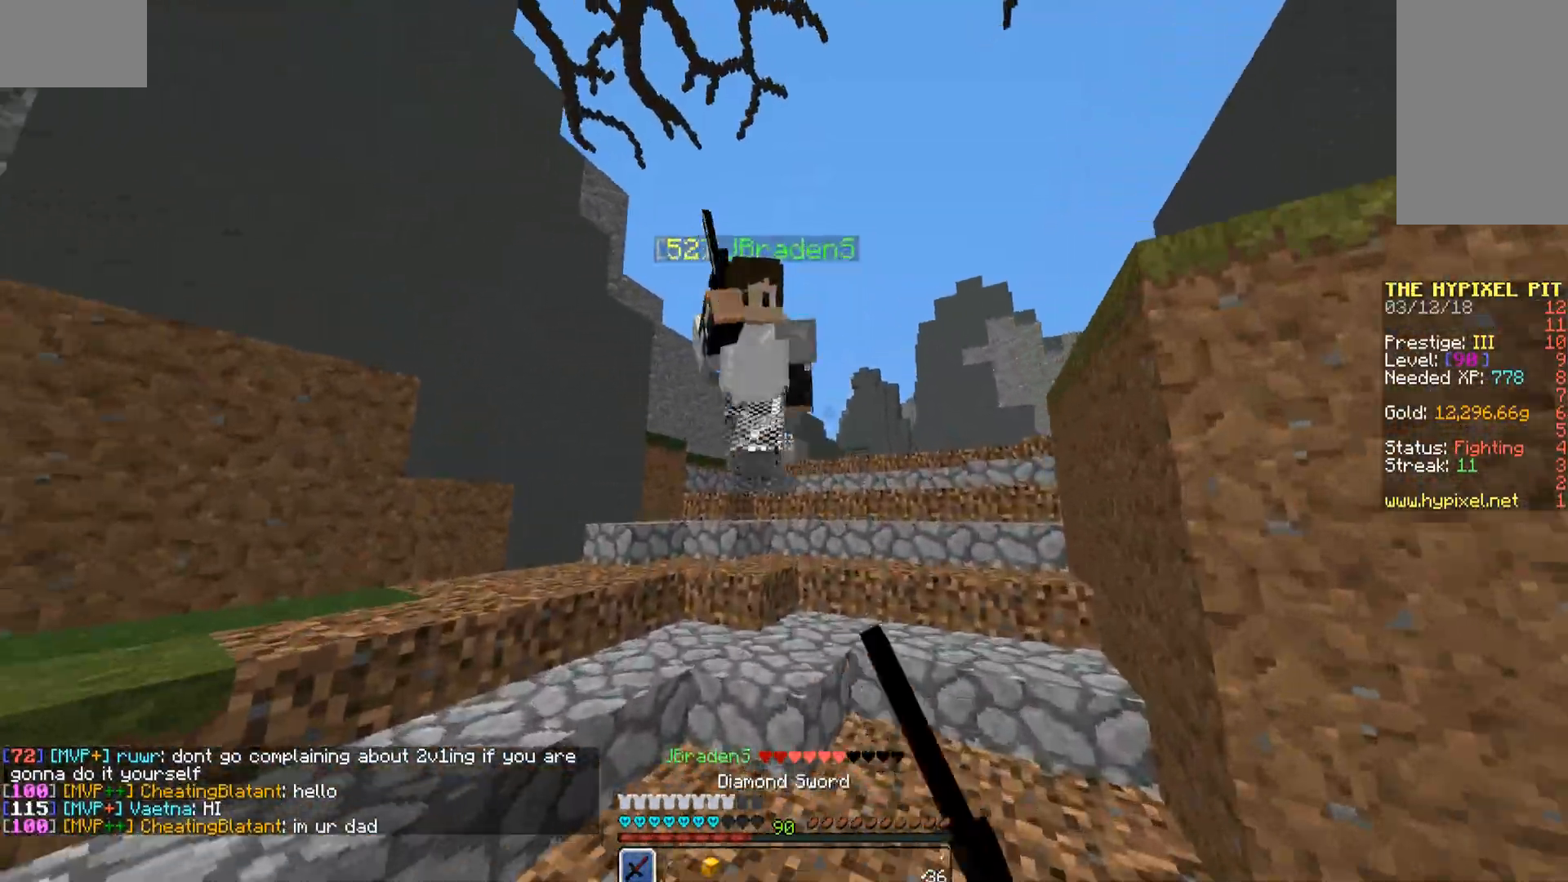
{"keys": ["w"], "mouse": ["left"], "events": [[51, "a", "down"], [51, "mouse_left", "down"], [136, "mouse_left", "up"], [204, "mouse_left", "down"], [204, "space", "down"], [255, "mouse_left", "up"], [306, "mouse_left", "down"], [374, "space", "up"], [408, "mouse_left", "up"], [459, "a", "up"], [459, "mouse_left", "down"]]}
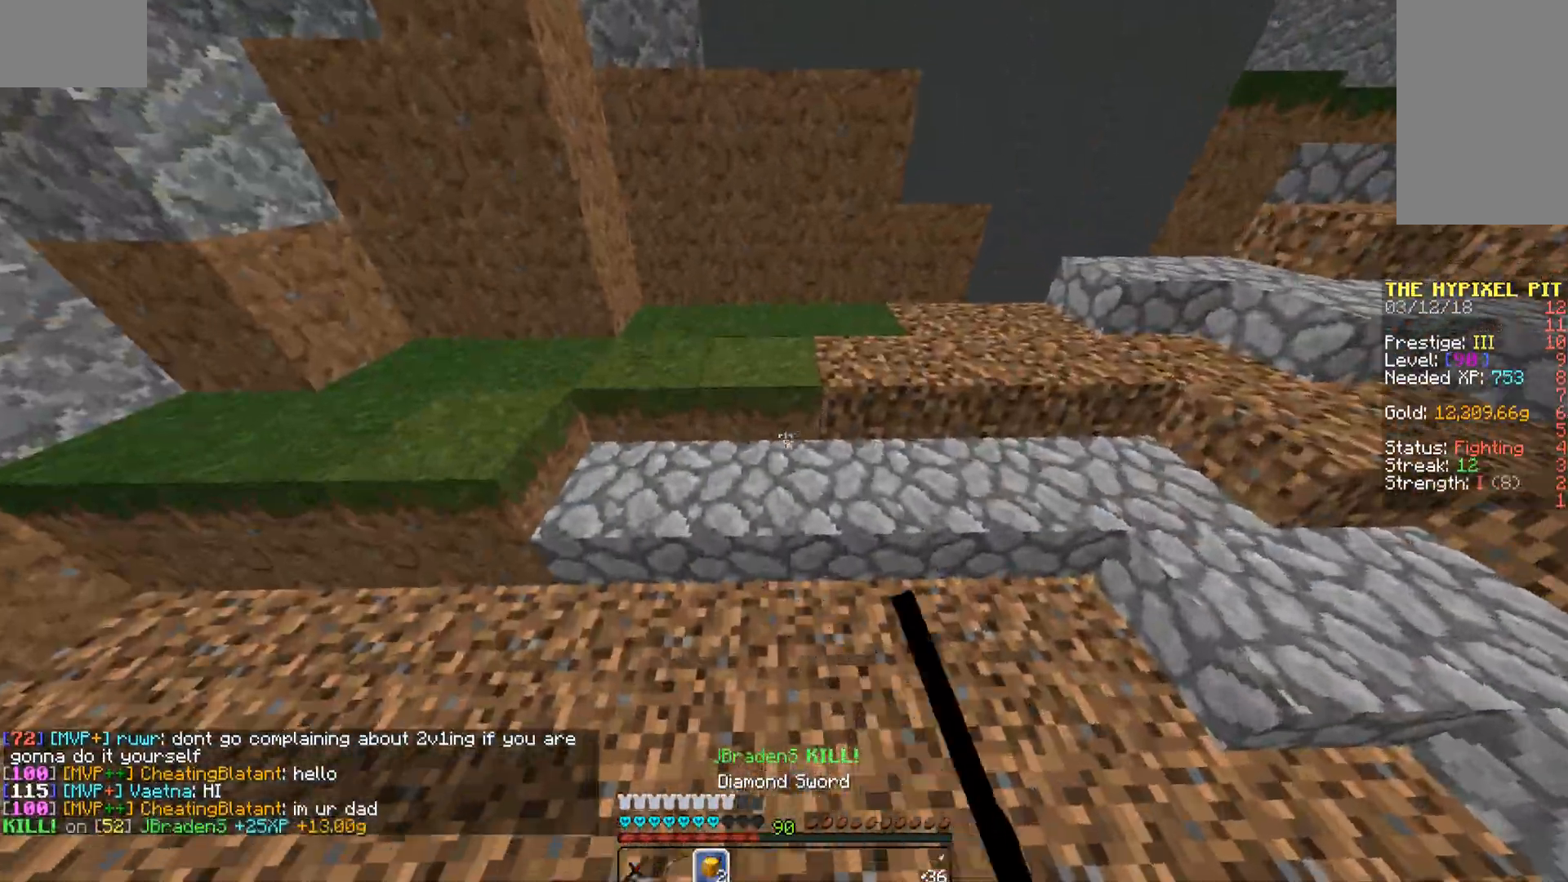
{"keys": ["space", "w"], "mouse": [], "events": [[51, "mouse_left", "up"], [102, "mouse_left", "down"], [153, "mouse_left", "up"], [289, "mouse_left", "down"], [357, "mouse_left", "up"], [493, "space", "down"]]}
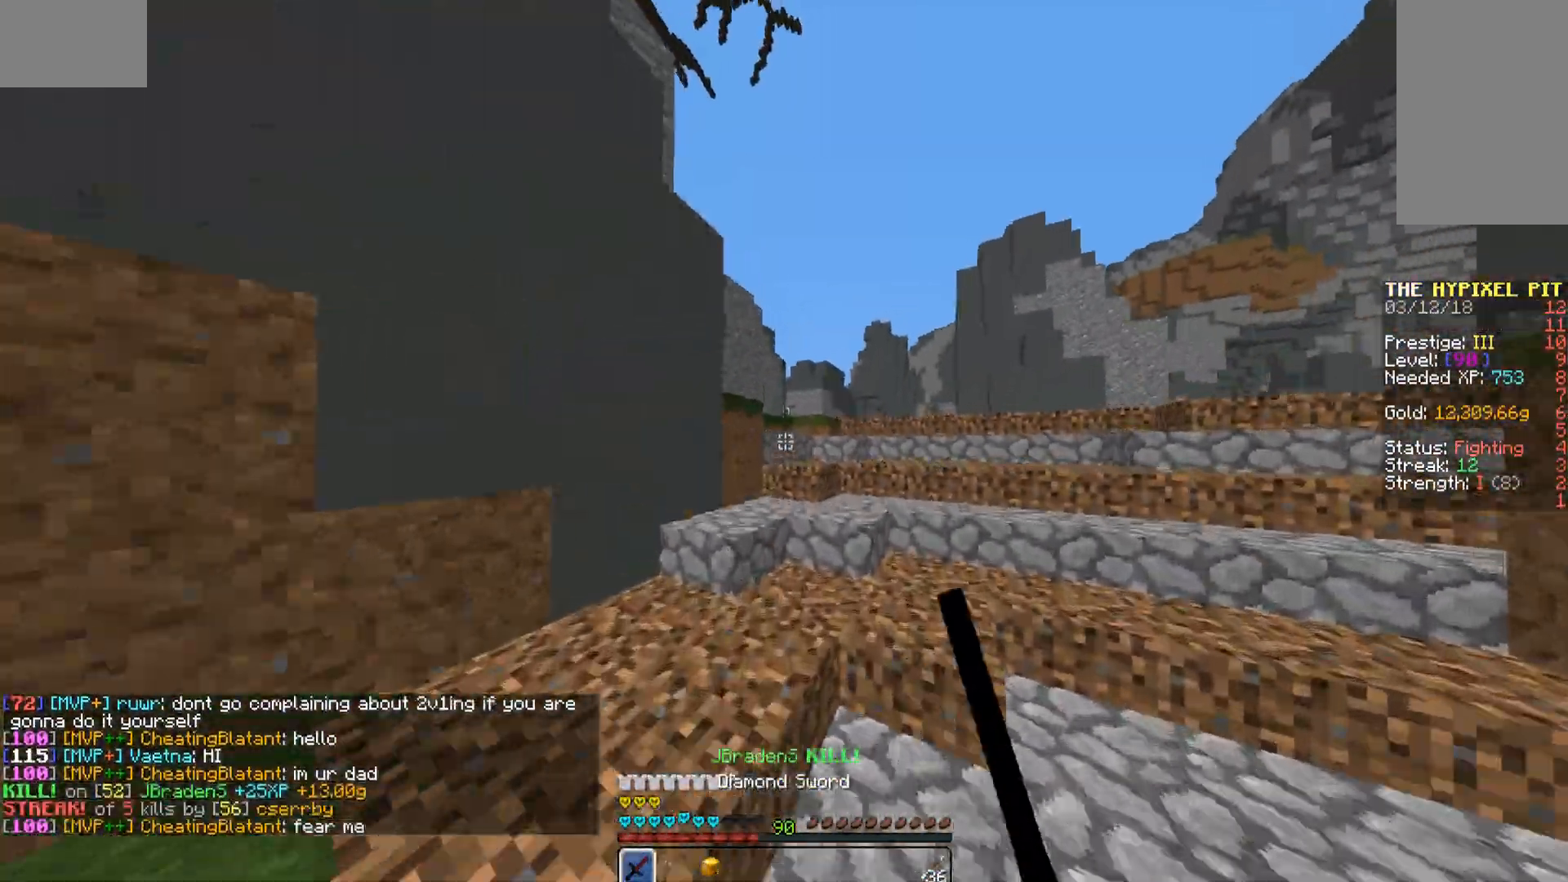
{"keys": ["space", "w"], "mouse": [], "events": [[51, "space", "up"], [102, "space", "down"], [204, "space", "up"], [459, "space", "down"]]}
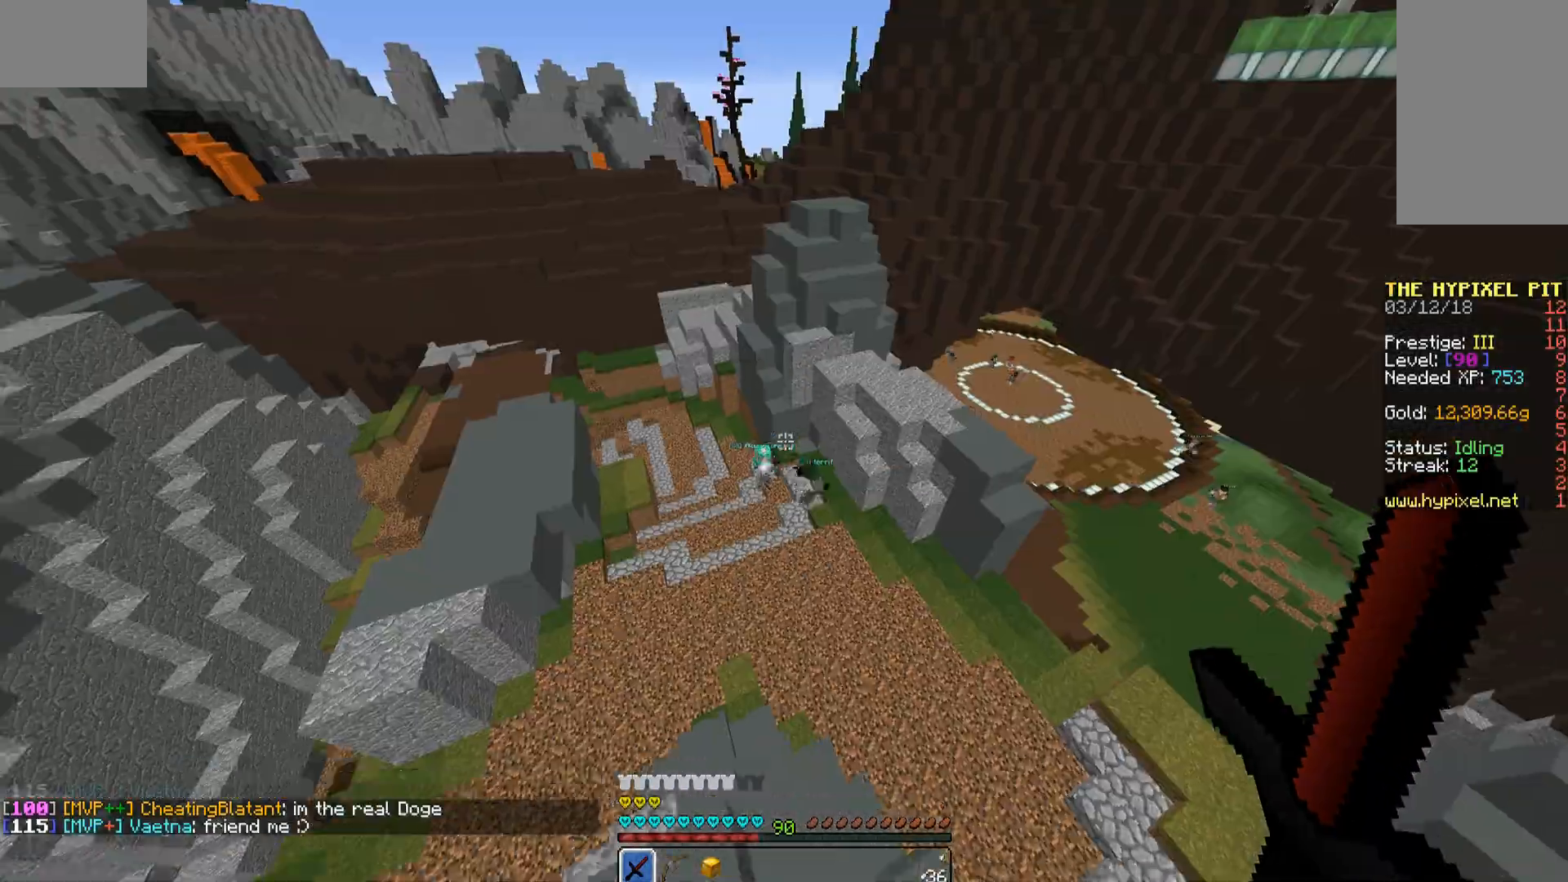
{"keys": ["w"], "mouse": ["left"], "events": [[255, "space", "up"], [493, "mouse_left", "down"]]}